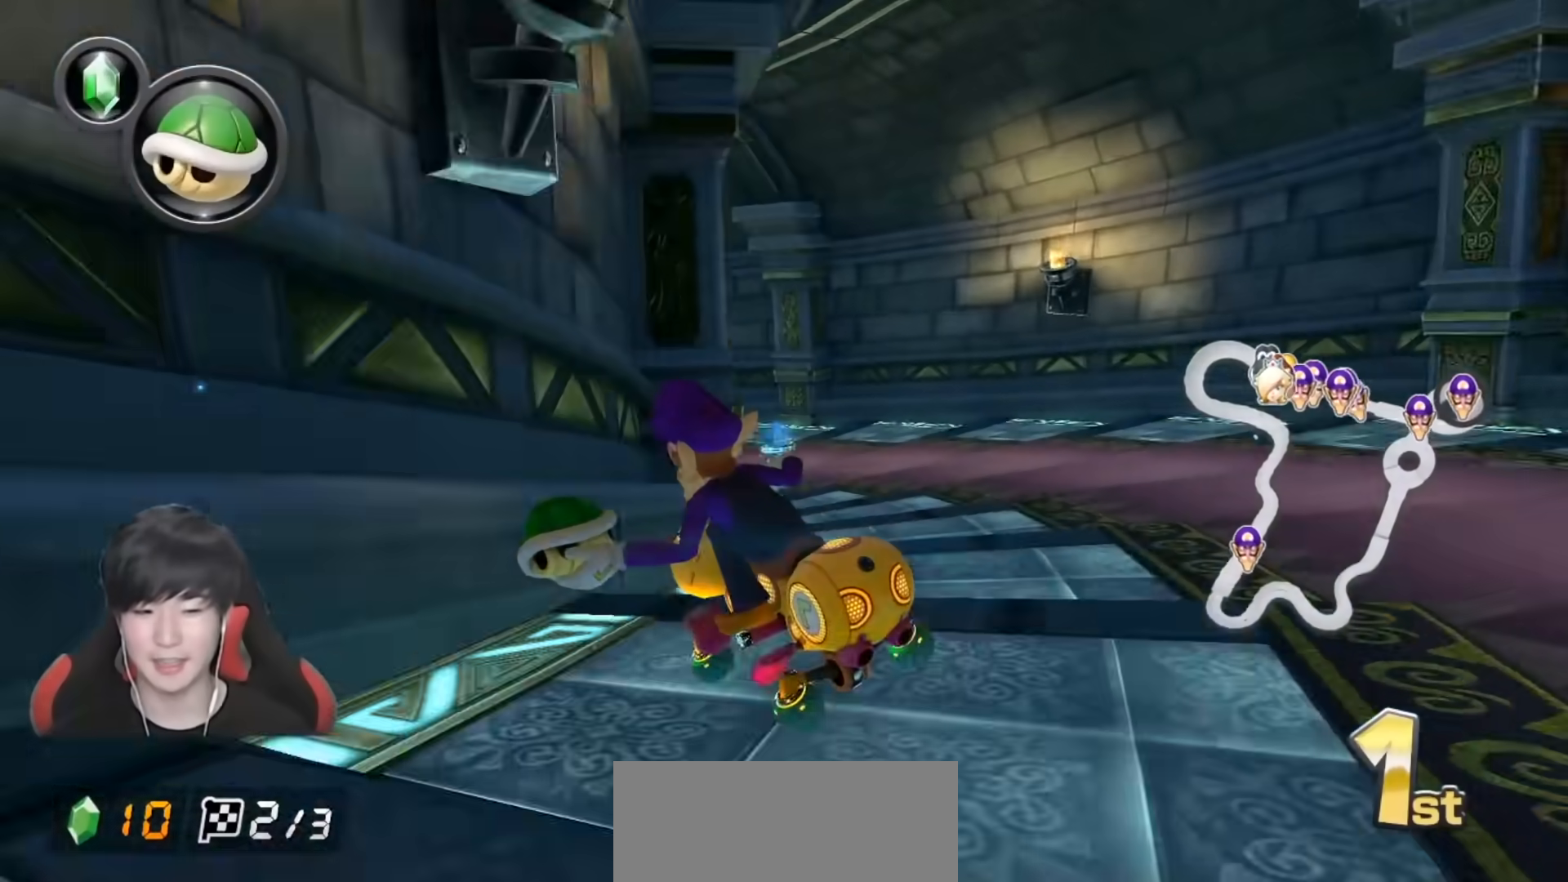
Gameplay with a controller (Nintendo layout); each line is a JSON object with the inputs held at the frame after it. "events" lists button and stick changes between this image and that frame as [ms after this image, input, new state], when the widget could be followed in between. Not read: DPAD_DOWN DPAD_LEFT DPAD_RIGHT L1 L2 L3 R1 R2 R3.
{"buttons": ["A"], "left_stick": "left", "right_stick": "center", "events": []}
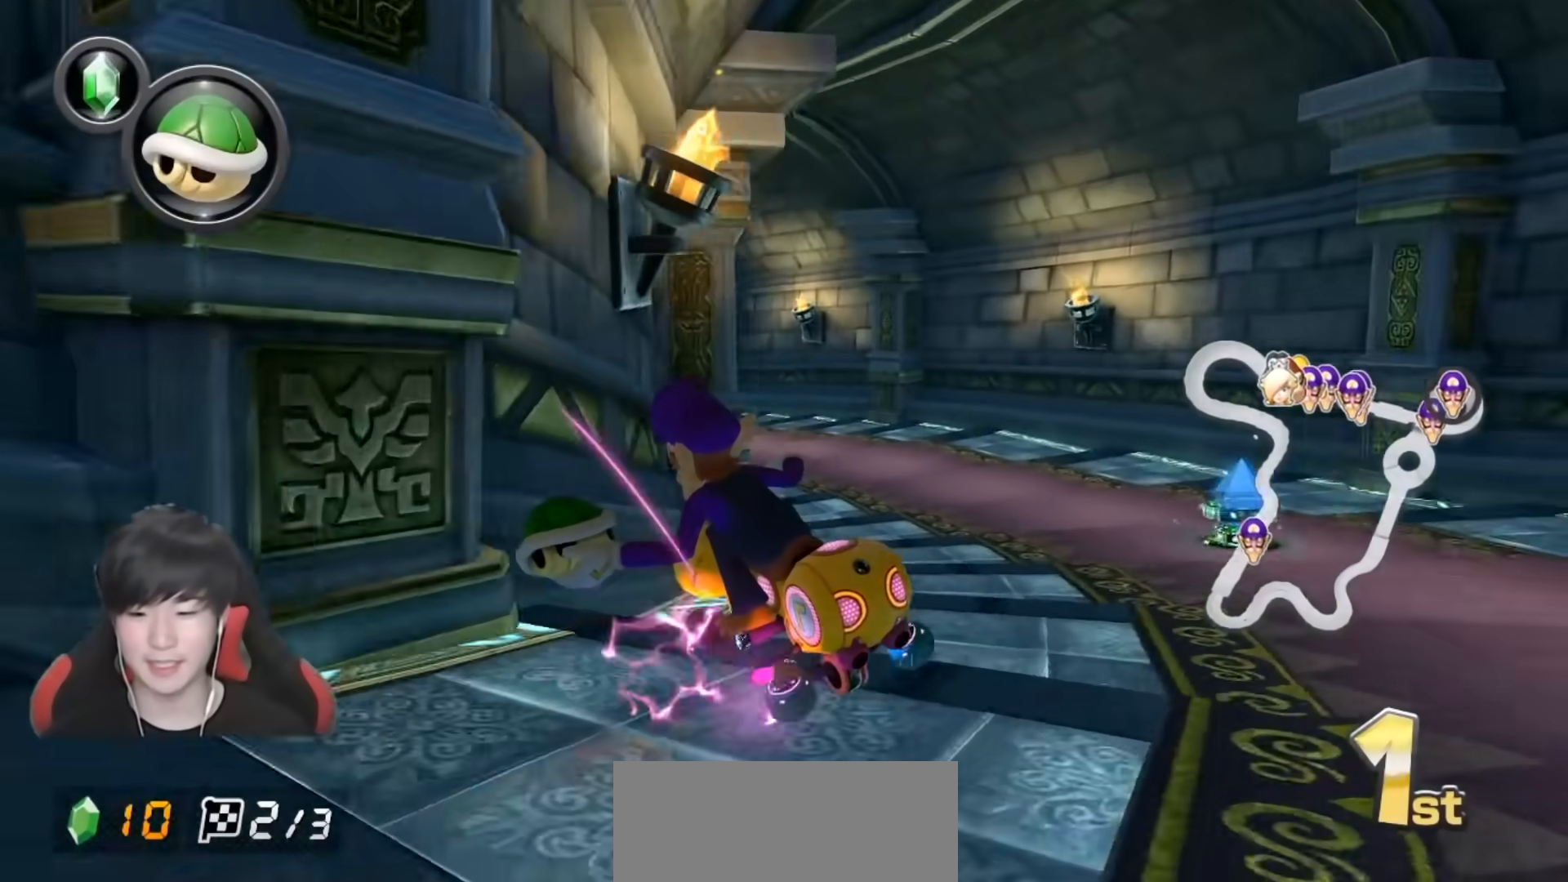
{"buttons": ["A"], "left_stick": "center", "right_stick": "center", "events": [[200, "left_stick", "center"]]}
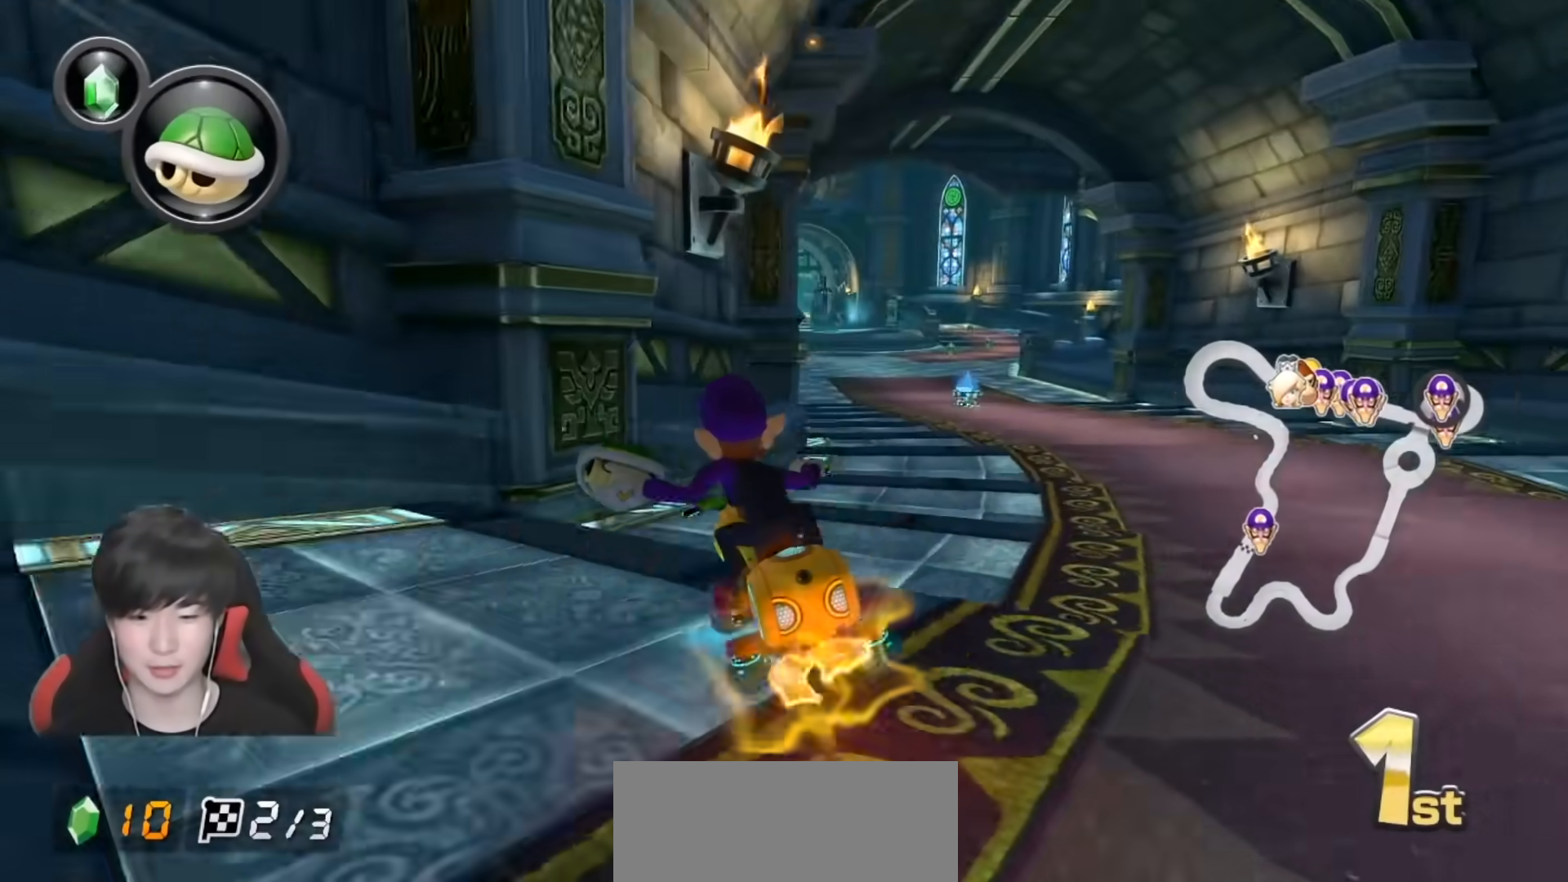
{"buttons": ["A"], "left_stick": "center", "right_stick": "center", "events": [[350, "left_stick", "right"], [417, "left_stick", "center"]]}
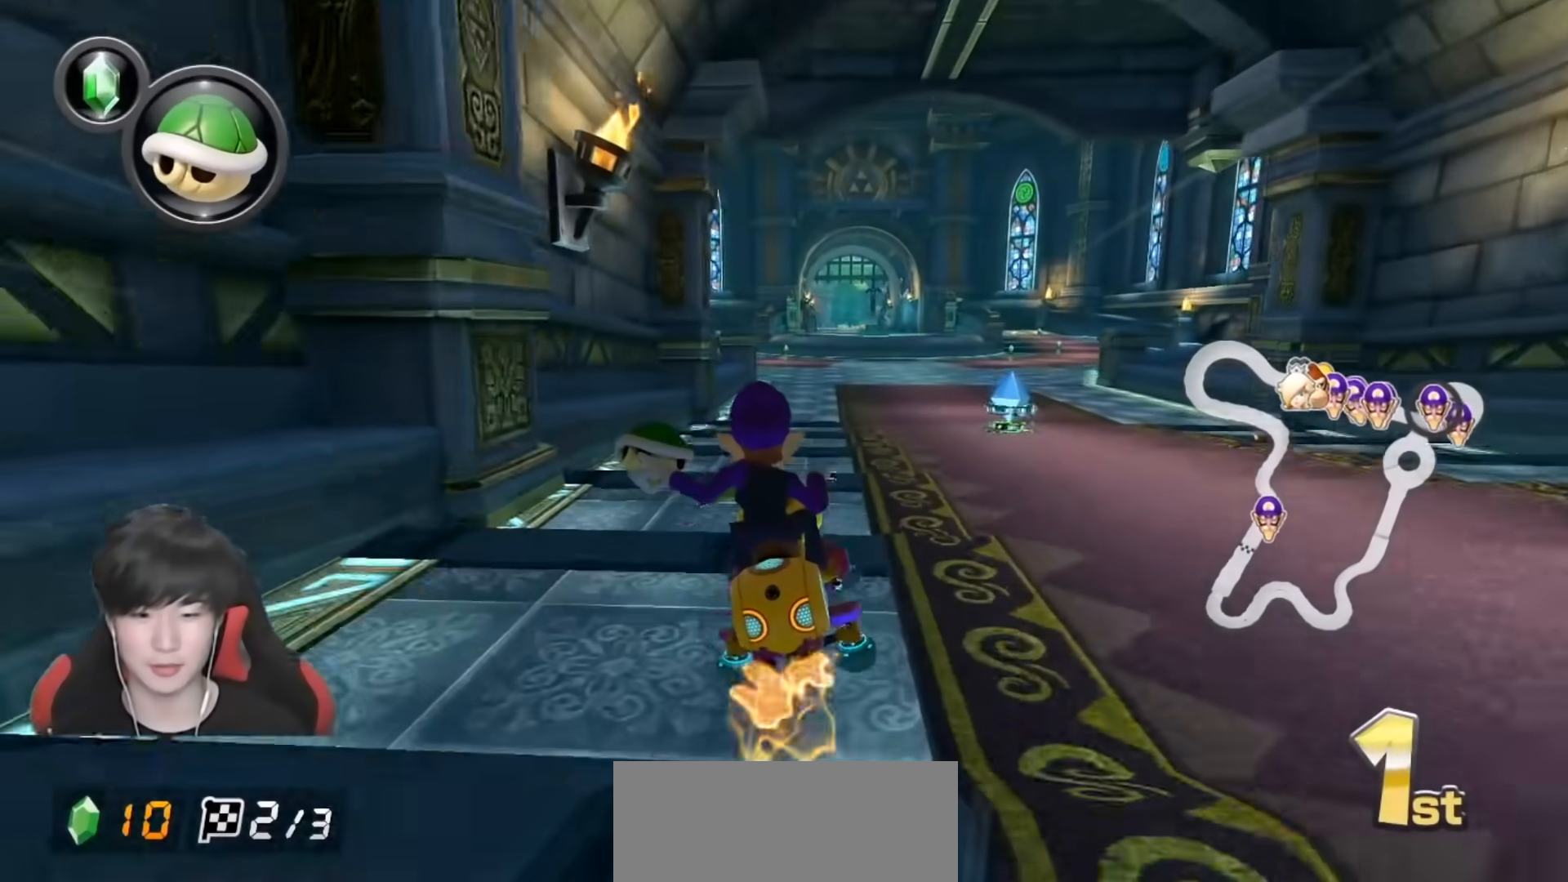
{"buttons": ["A"], "left_stick": "left", "right_stick": "center", "events": [[367, "left_stick", "left"]]}
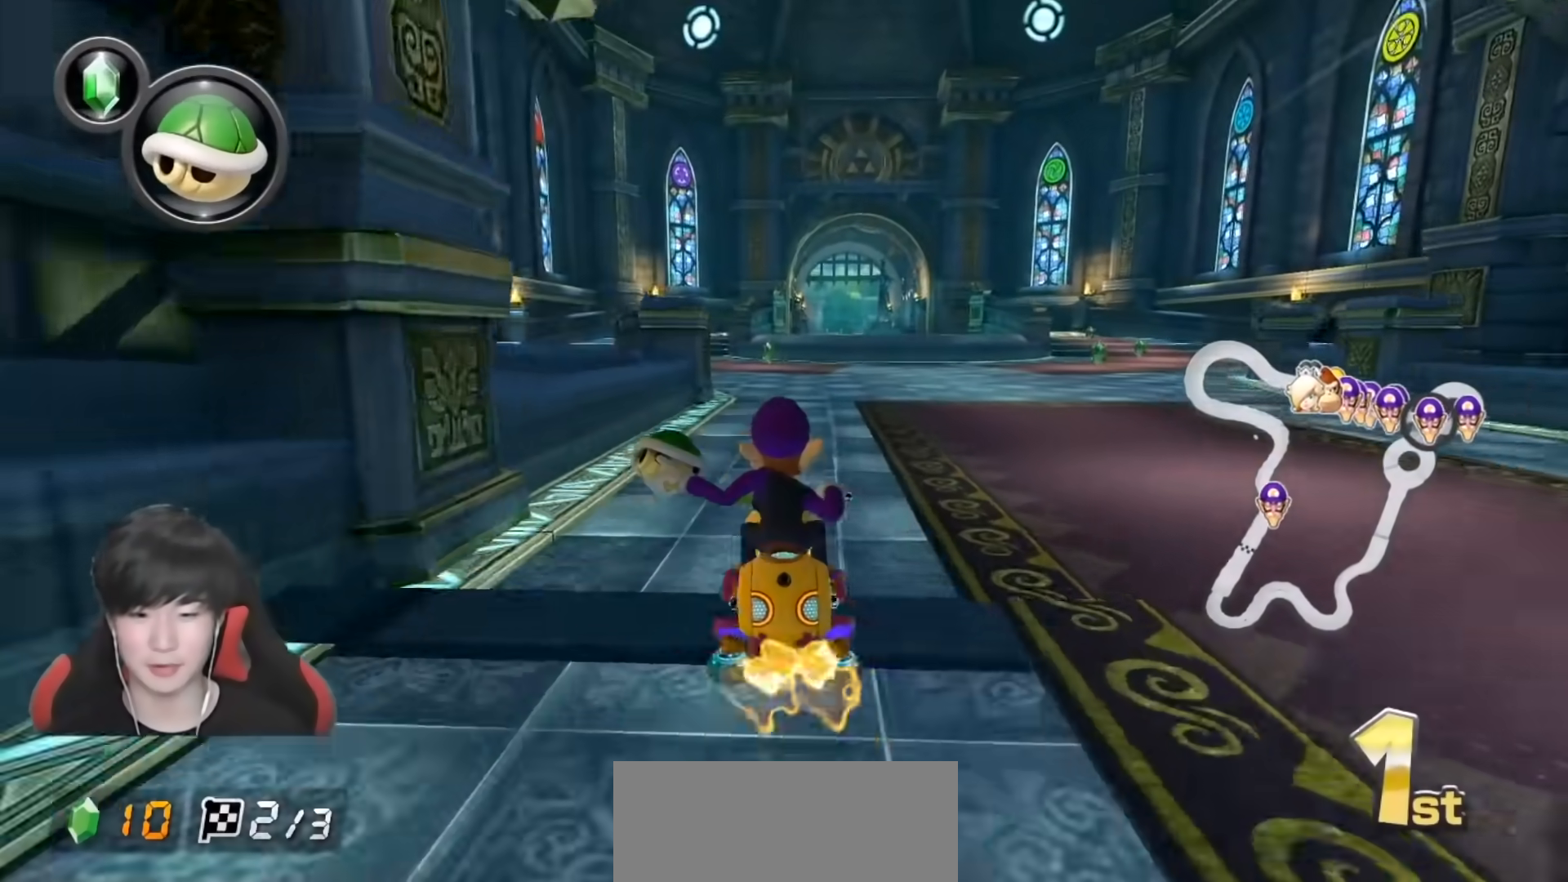
{"buttons": ["A"], "left_stick": "up-right", "right_stick": "center", "events": [[50, "left_stick", "center"], [300, "left_stick", "right"], [417, "left_stick", "up-right"]]}
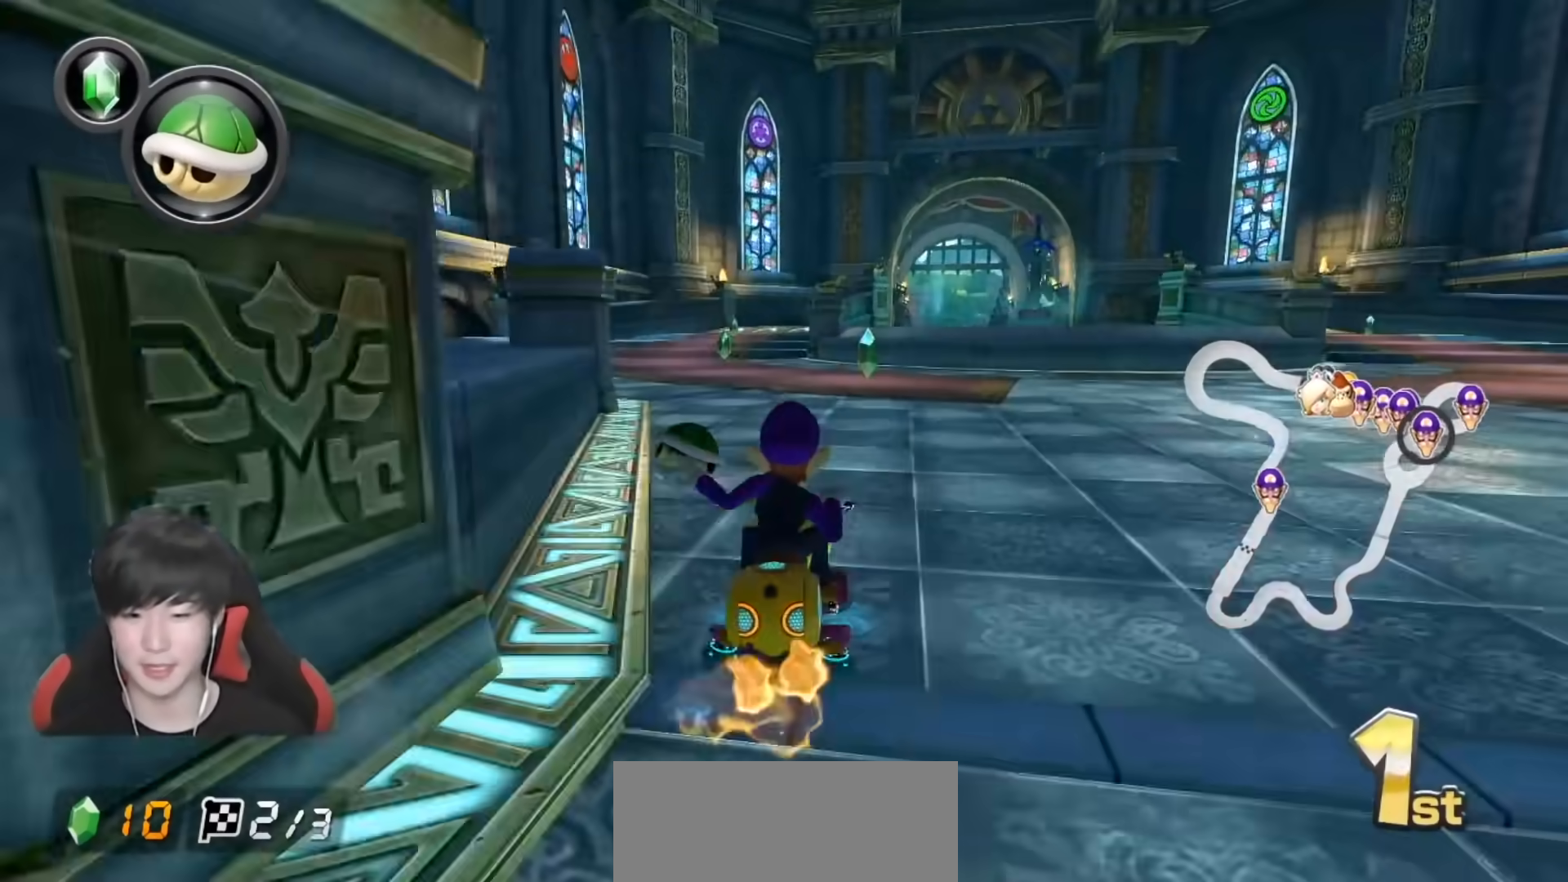
{"buttons": ["A"], "left_stick": "up-right", "right_stick": "center", "events": []}
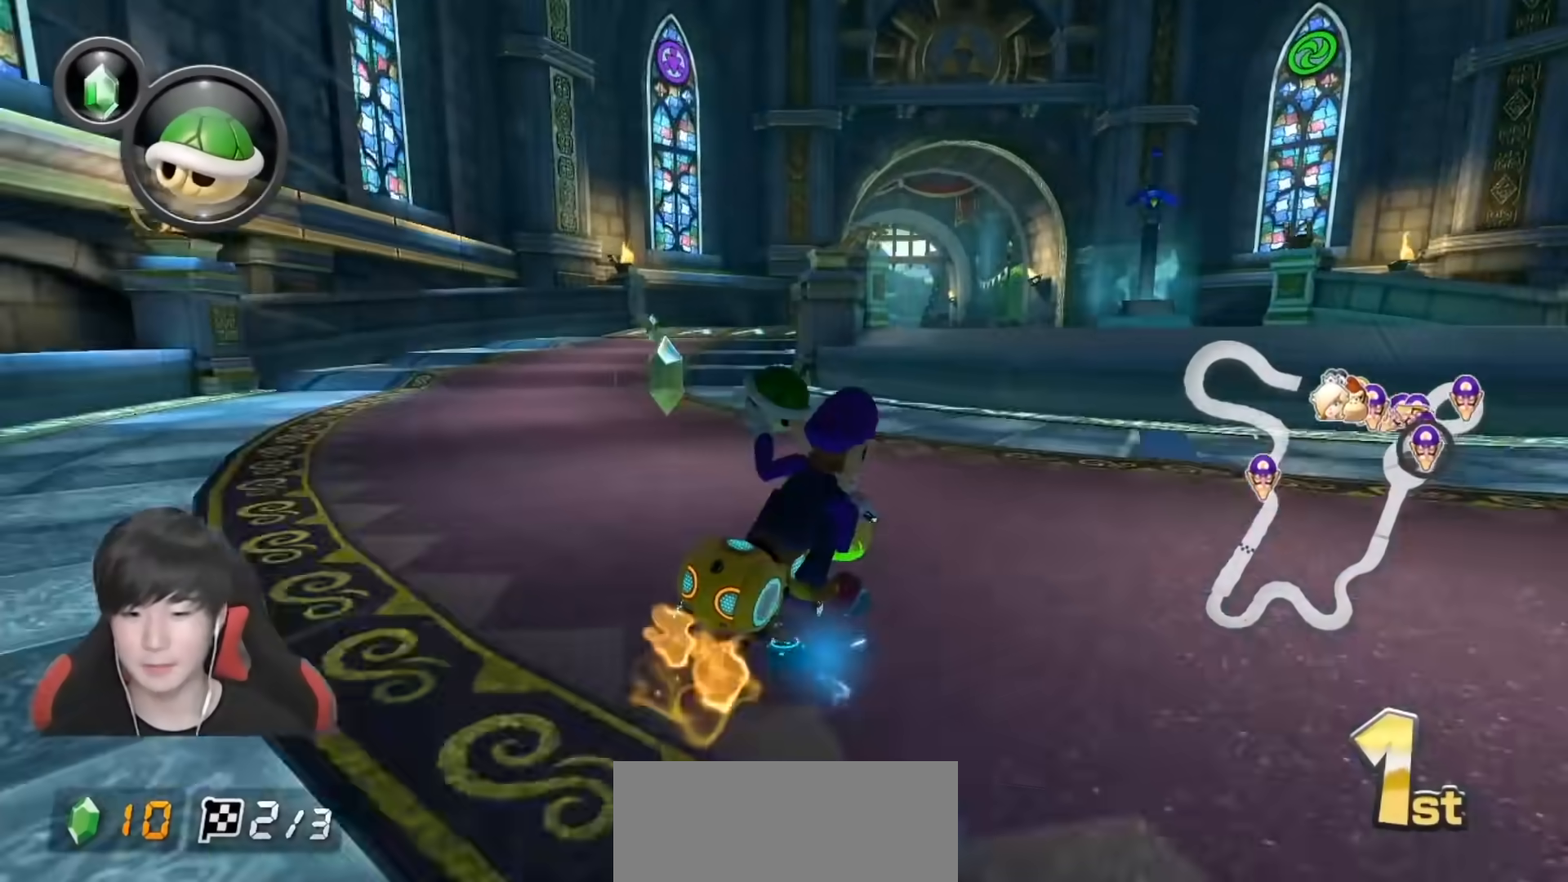
{"buttons": ["A"], "left_stick": "left", "right_stick": "center", "events": [[100, "left_stick", "left"]]}
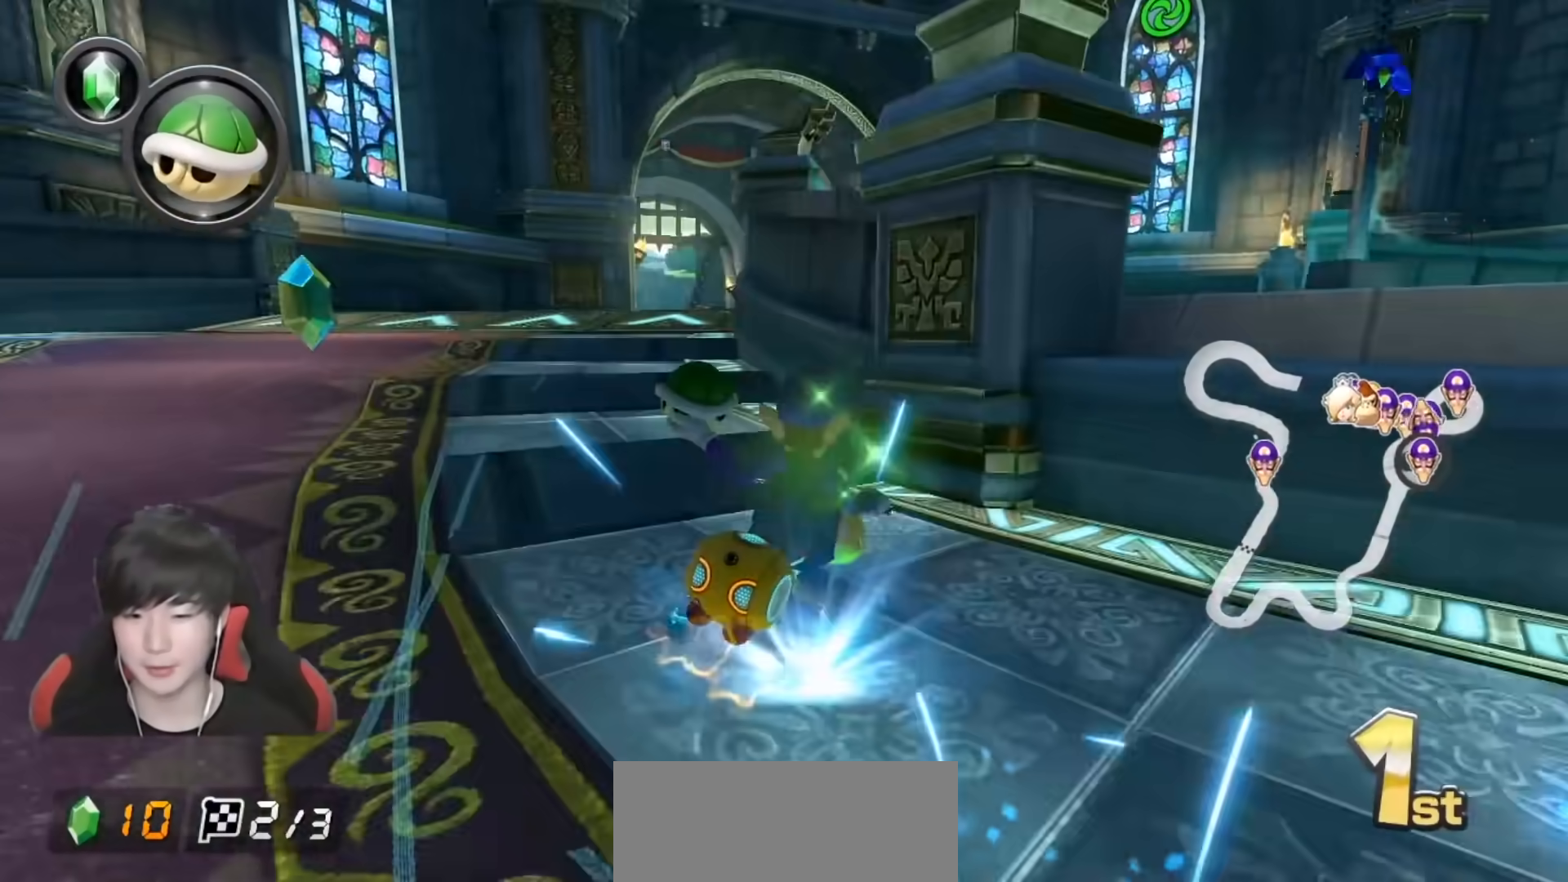
{"buttons": ["A"], "left_stick": "center", "right_stick": "center", "events": [[400, "left_stick", "center"]]}
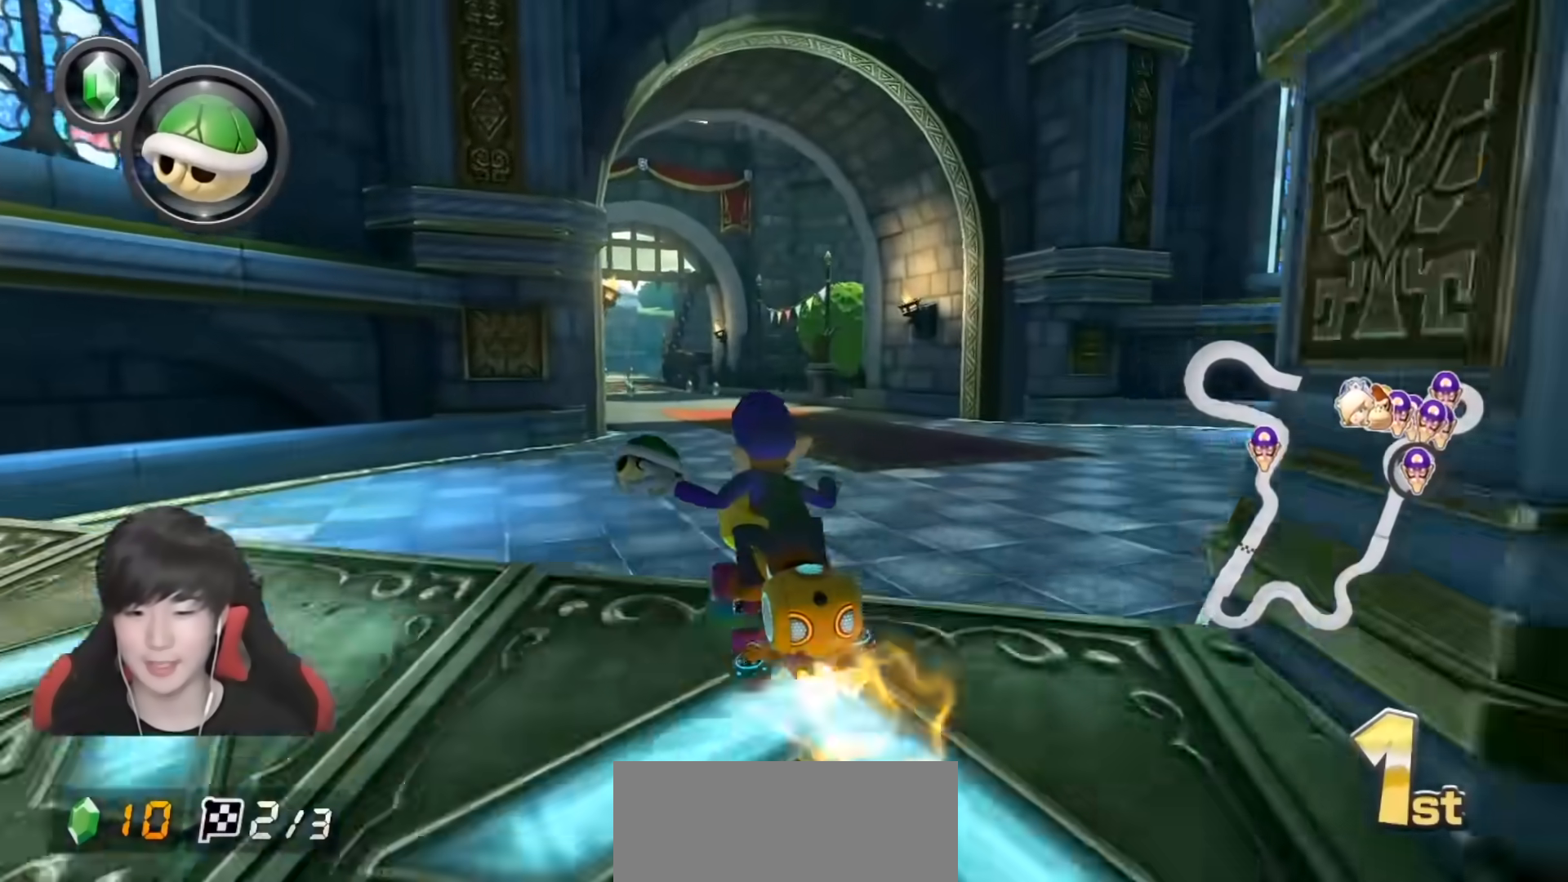
{"buttons": ["A"], "left_stick": "center", "right_stick": "center", "events": []}
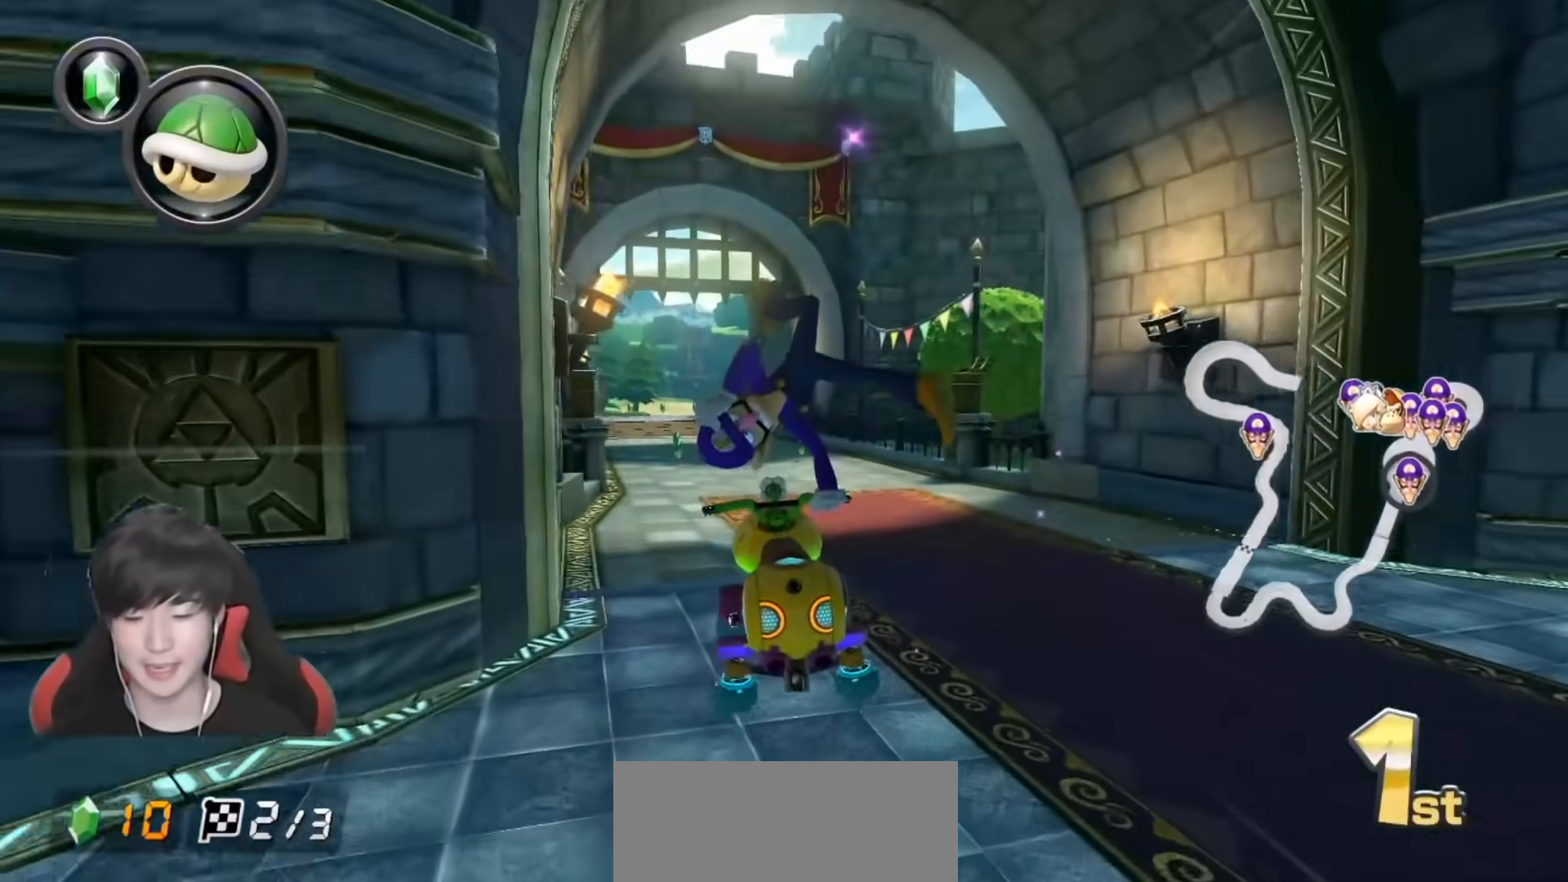
{"buttons": ["A"], "left_stick": "center", "right_stick": "center", "events": [[267, "left_stick", "left"], [450, "left_stick", "center"]]}
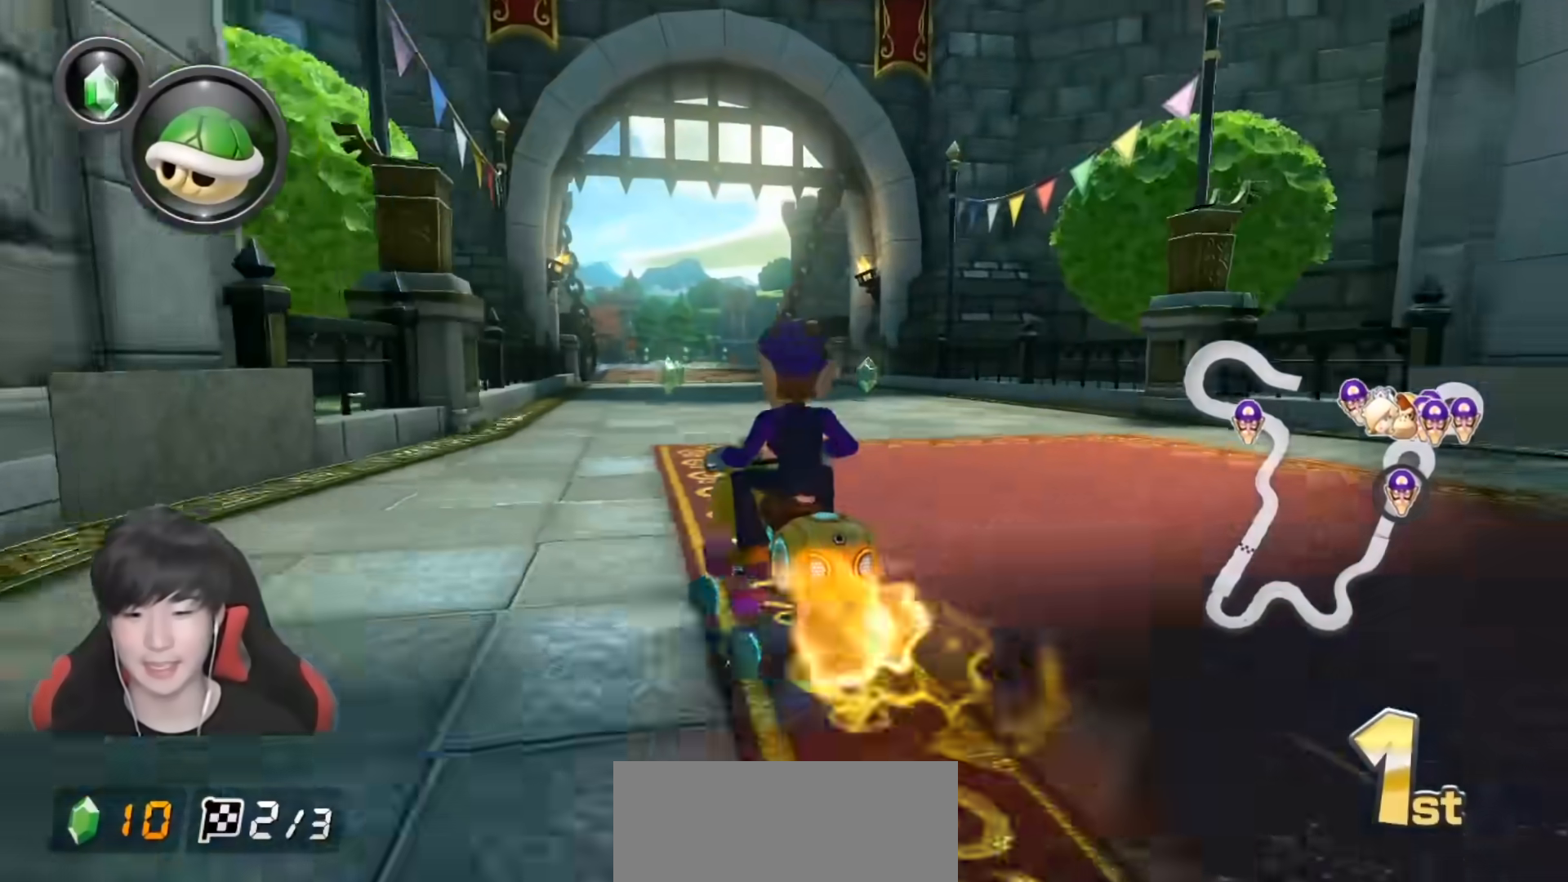
{"buttons": ["A"], "left_stick": "up-right", "right_stick": "center", "events": [[300, "left_stick", "right"], [400, "left_stick", "up-right"]]}
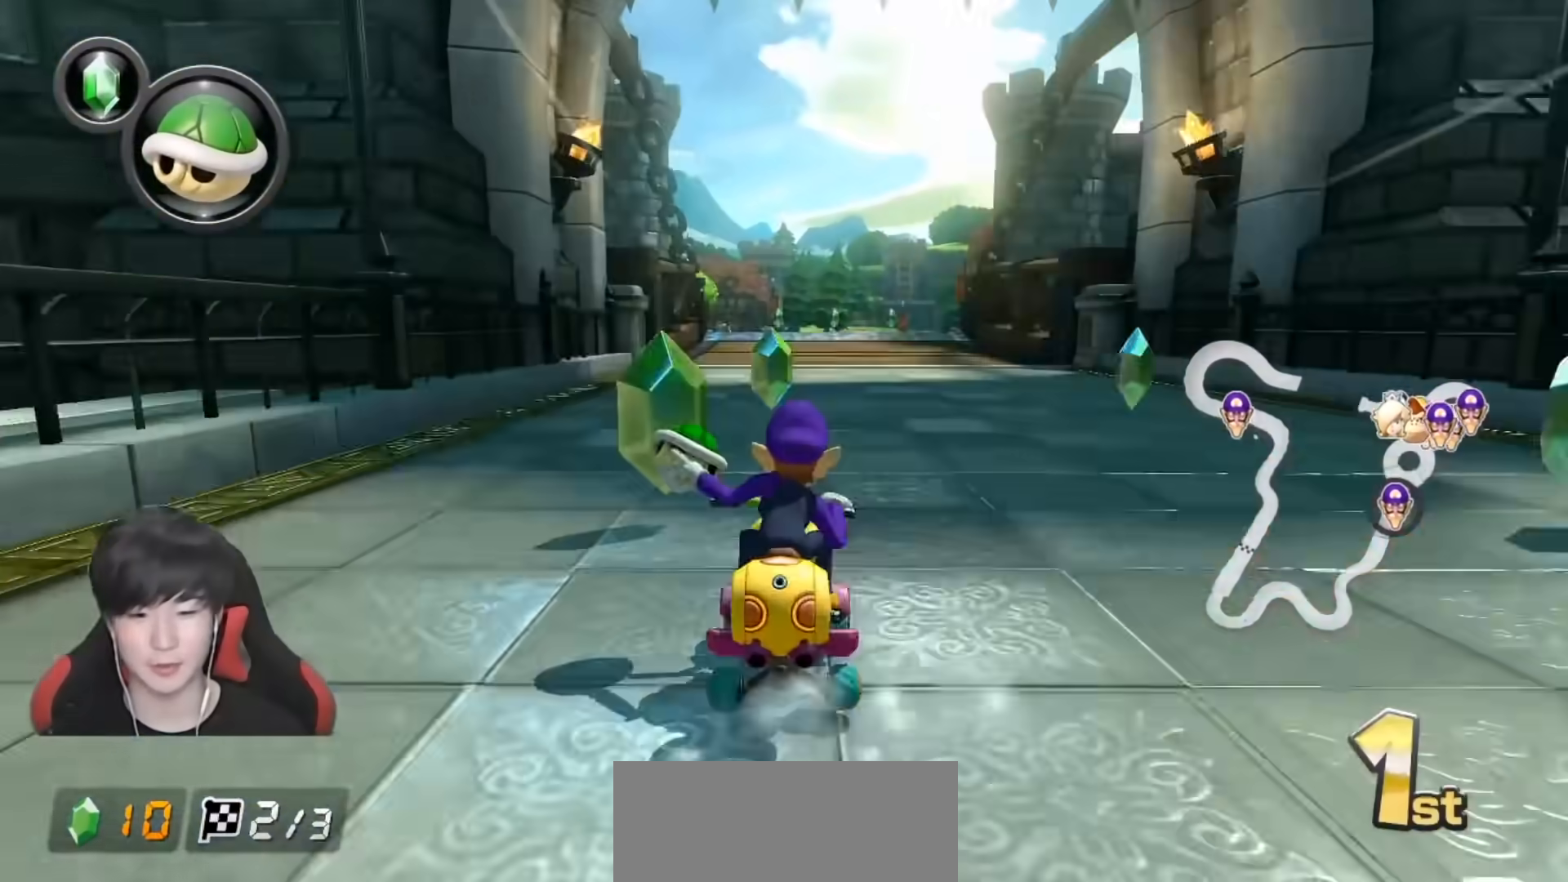
{"buttons": ["A"], "left_stick": "up-right", "right_stick": "center", "events": []}
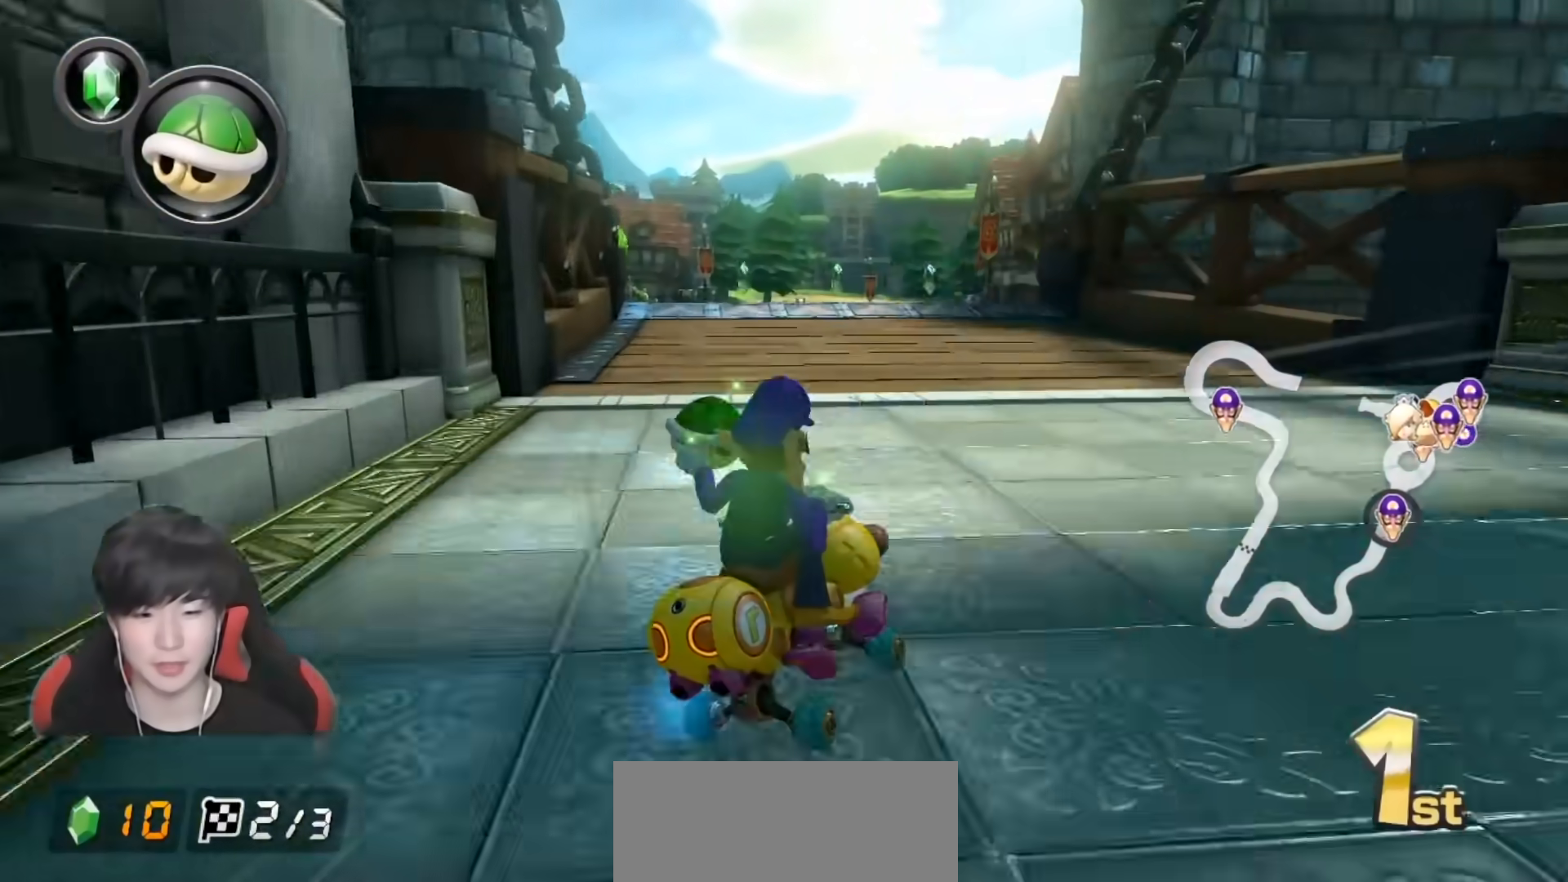
{"buttons": ["A"], "left_stick": "left", "right_stick": "center", "events": [[100, "left_stick", "left"]]}
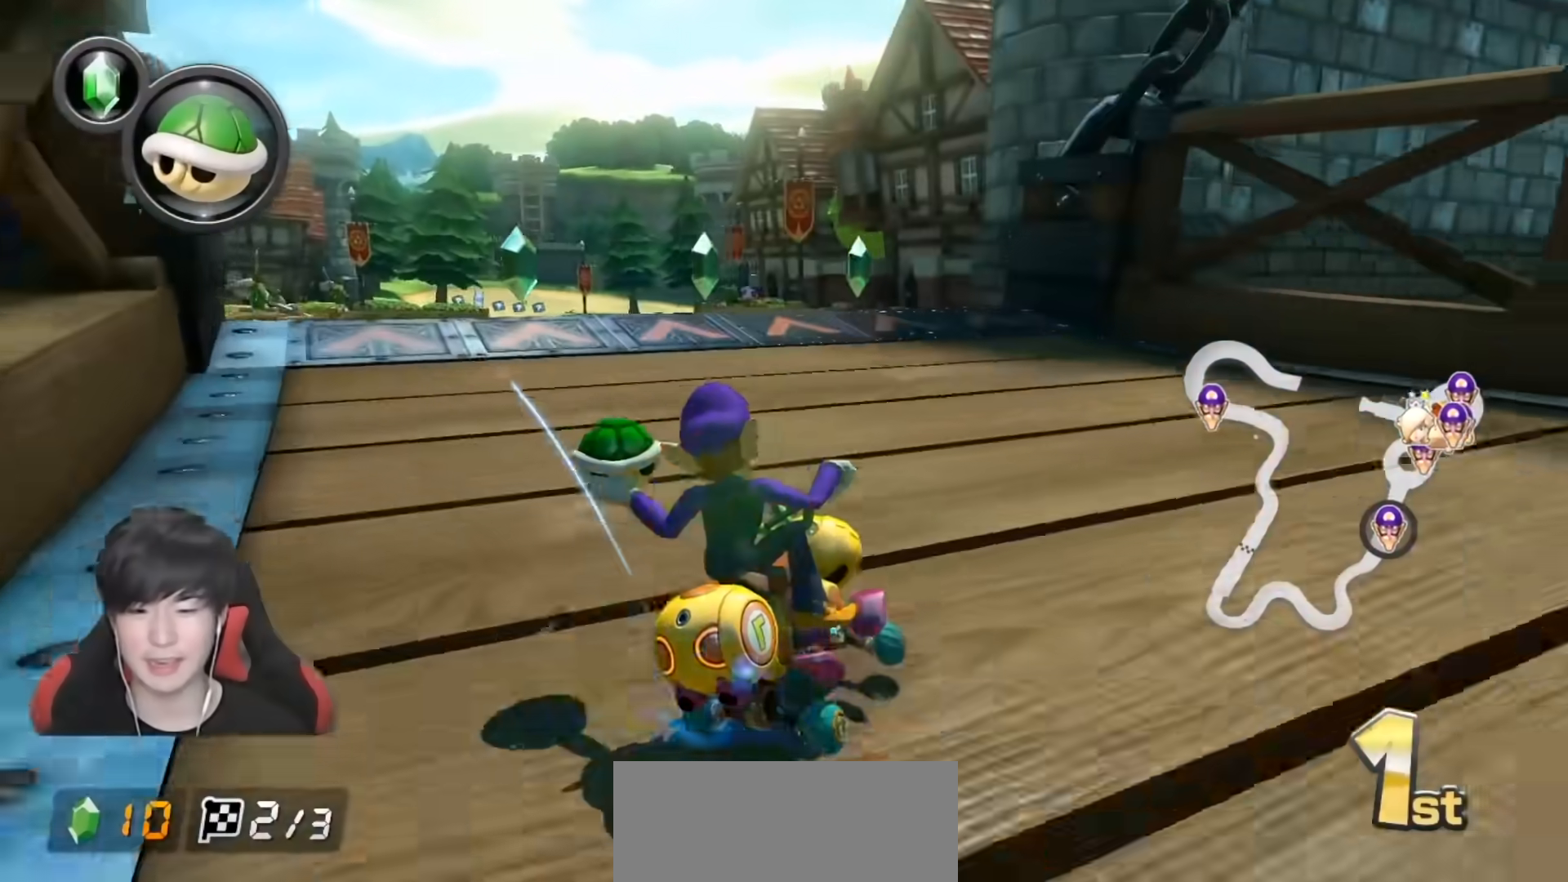
{"buttons": ["A"], "left_stick": "center", "right_stick": "center", "events": [[300, "left_stick", "down-right"], [417, "left_stick", "center"]]}
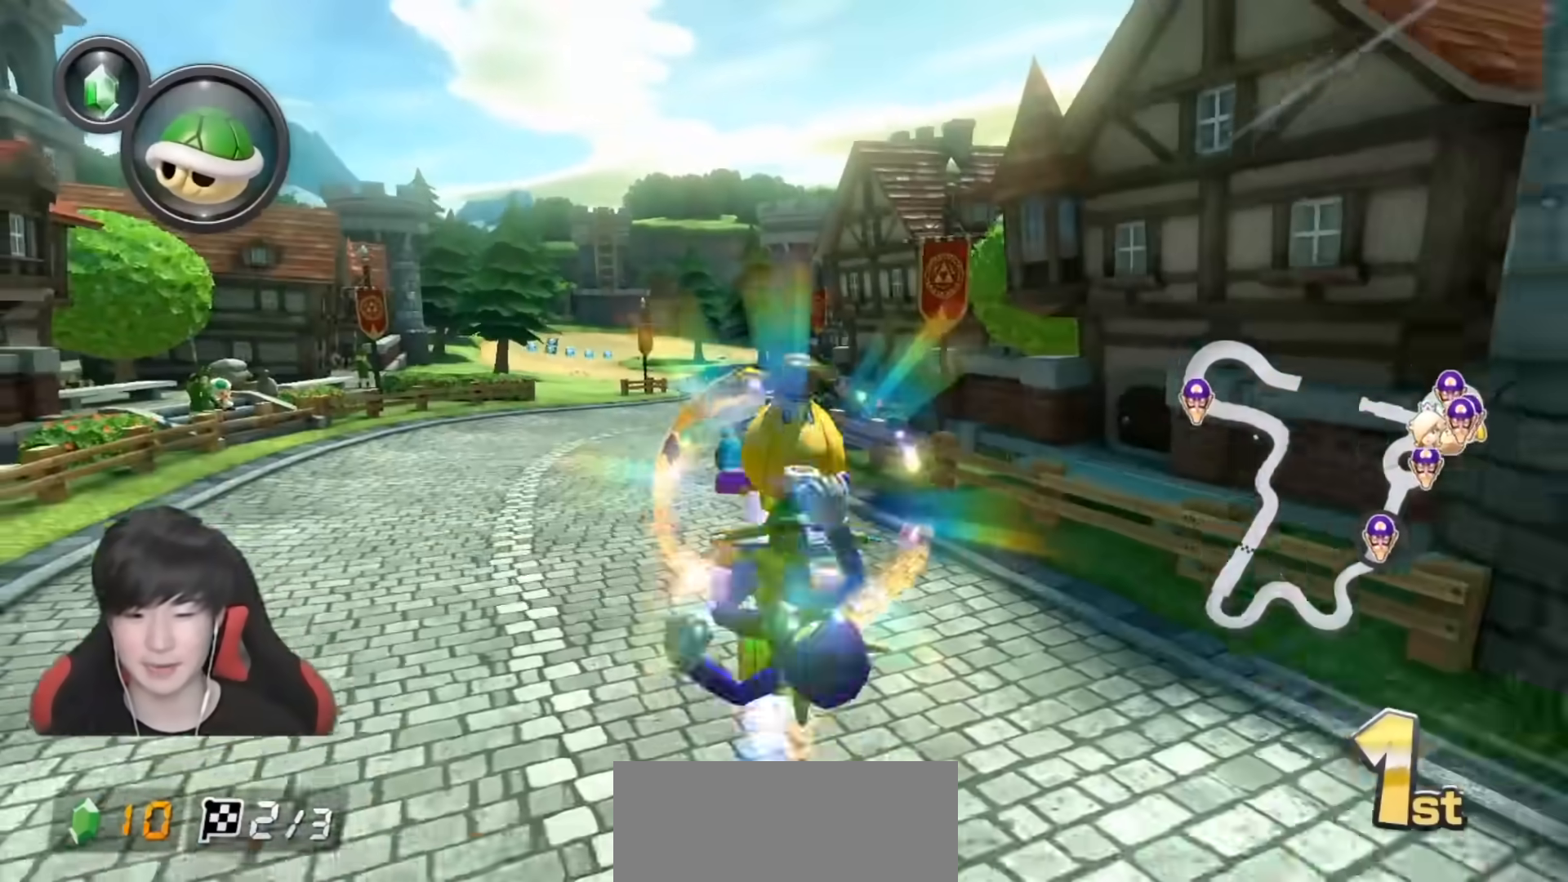
{"buttons": ["A"], "left_stick": "center", "right_stick": "center", "events": []}
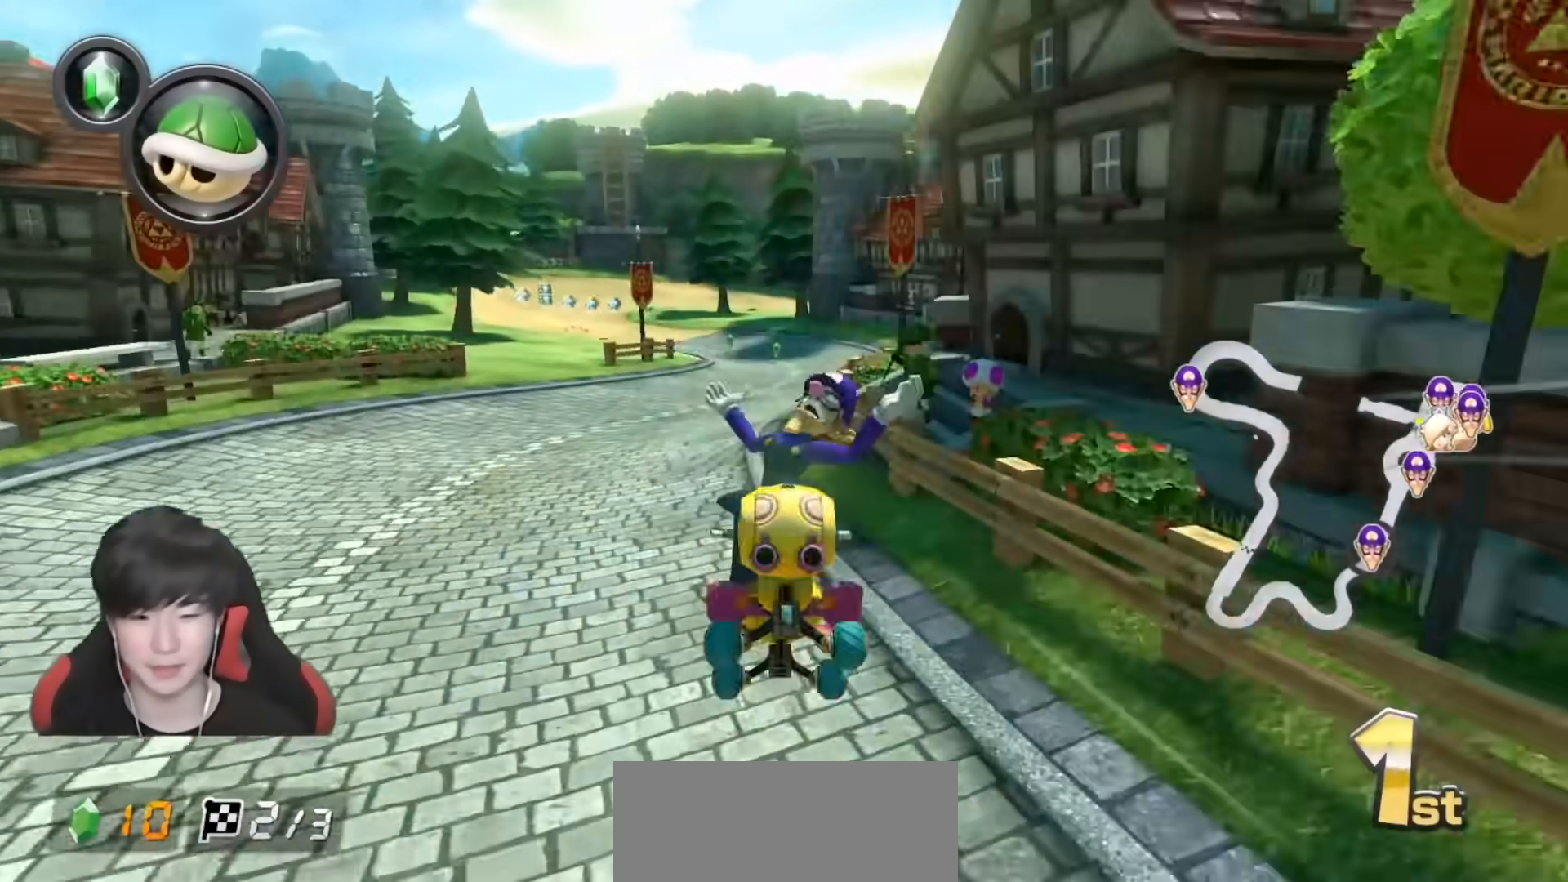
{"buttons": ["A"], "left_stick": "up-right", "right_stick": "center", "events": [[83, "left_stick", "up-right"]]}
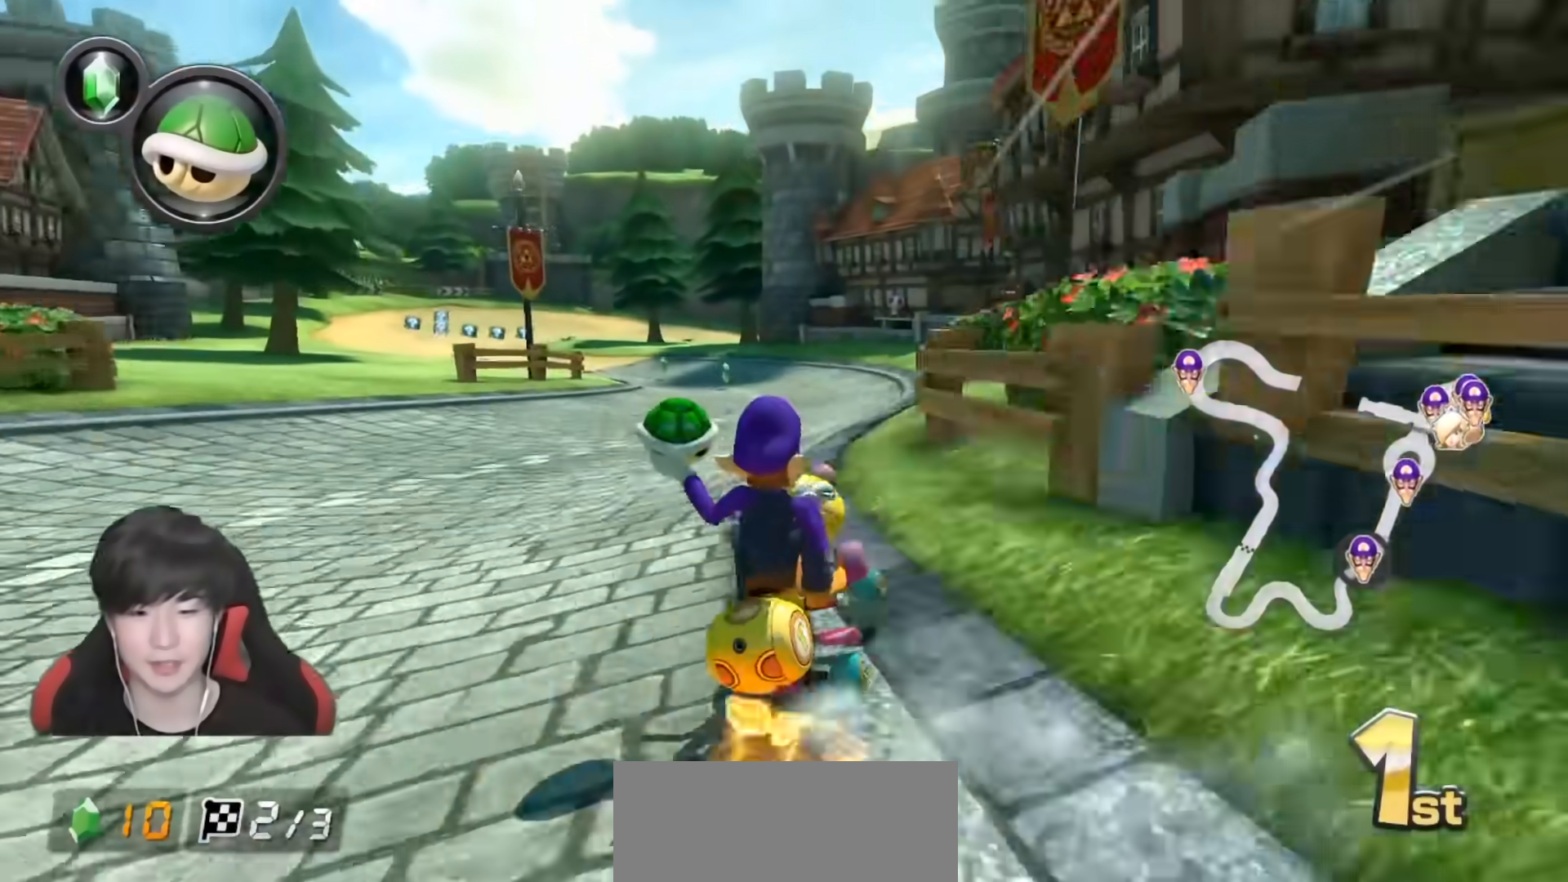
{"buttons": ["A"], "left_stick": "left", "right_stick": "center", "events": [[83, "left_stick", "left"]]}
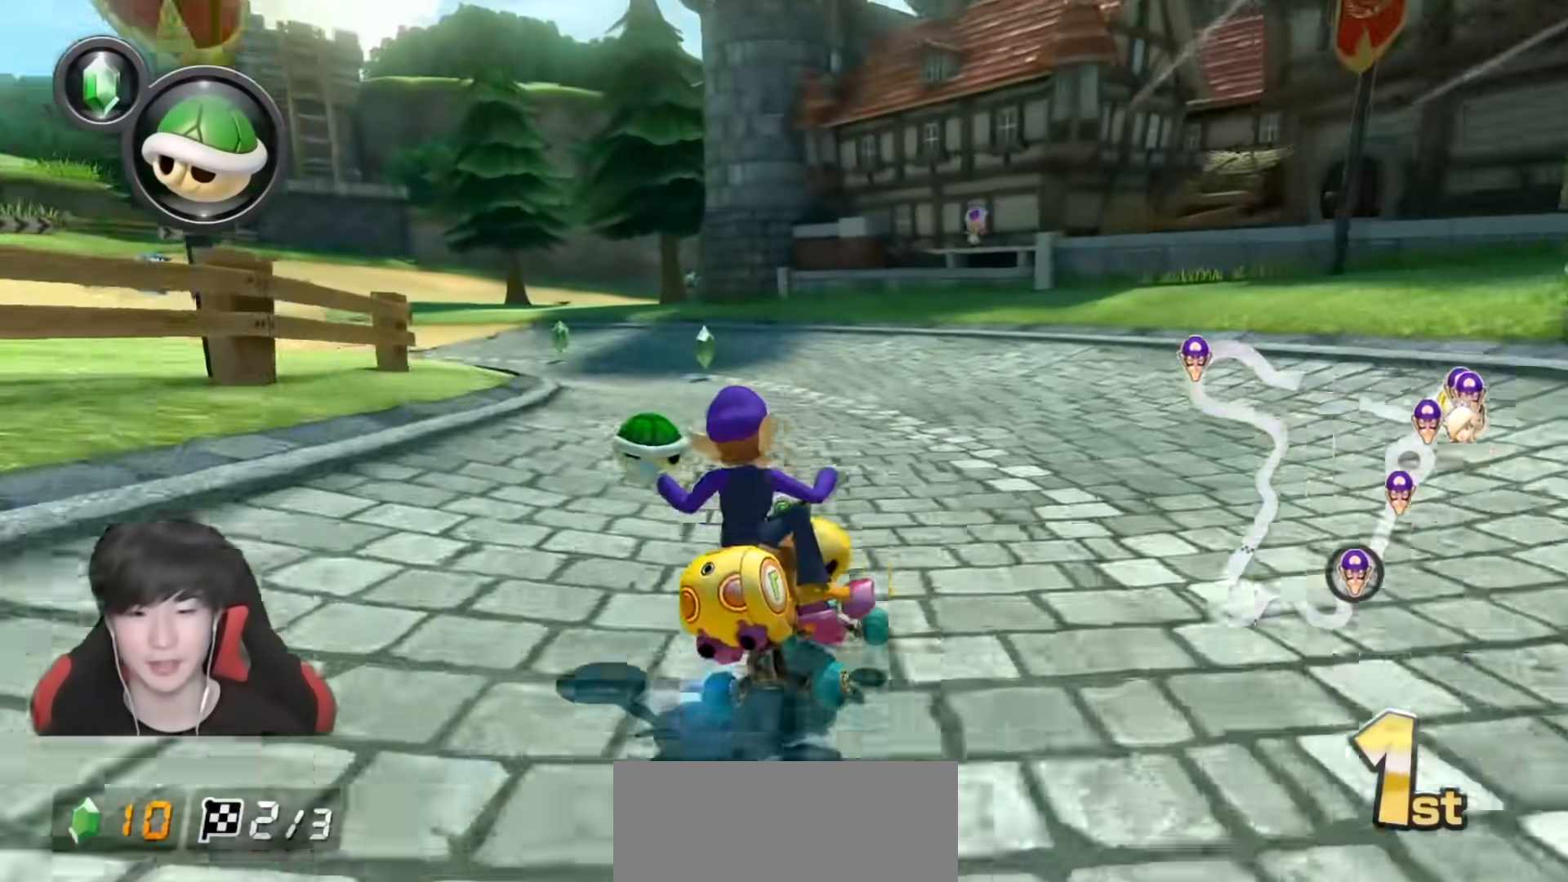
{"buttons": ["A"], "left_stick": "left", "right_stick": "center", "events": []}
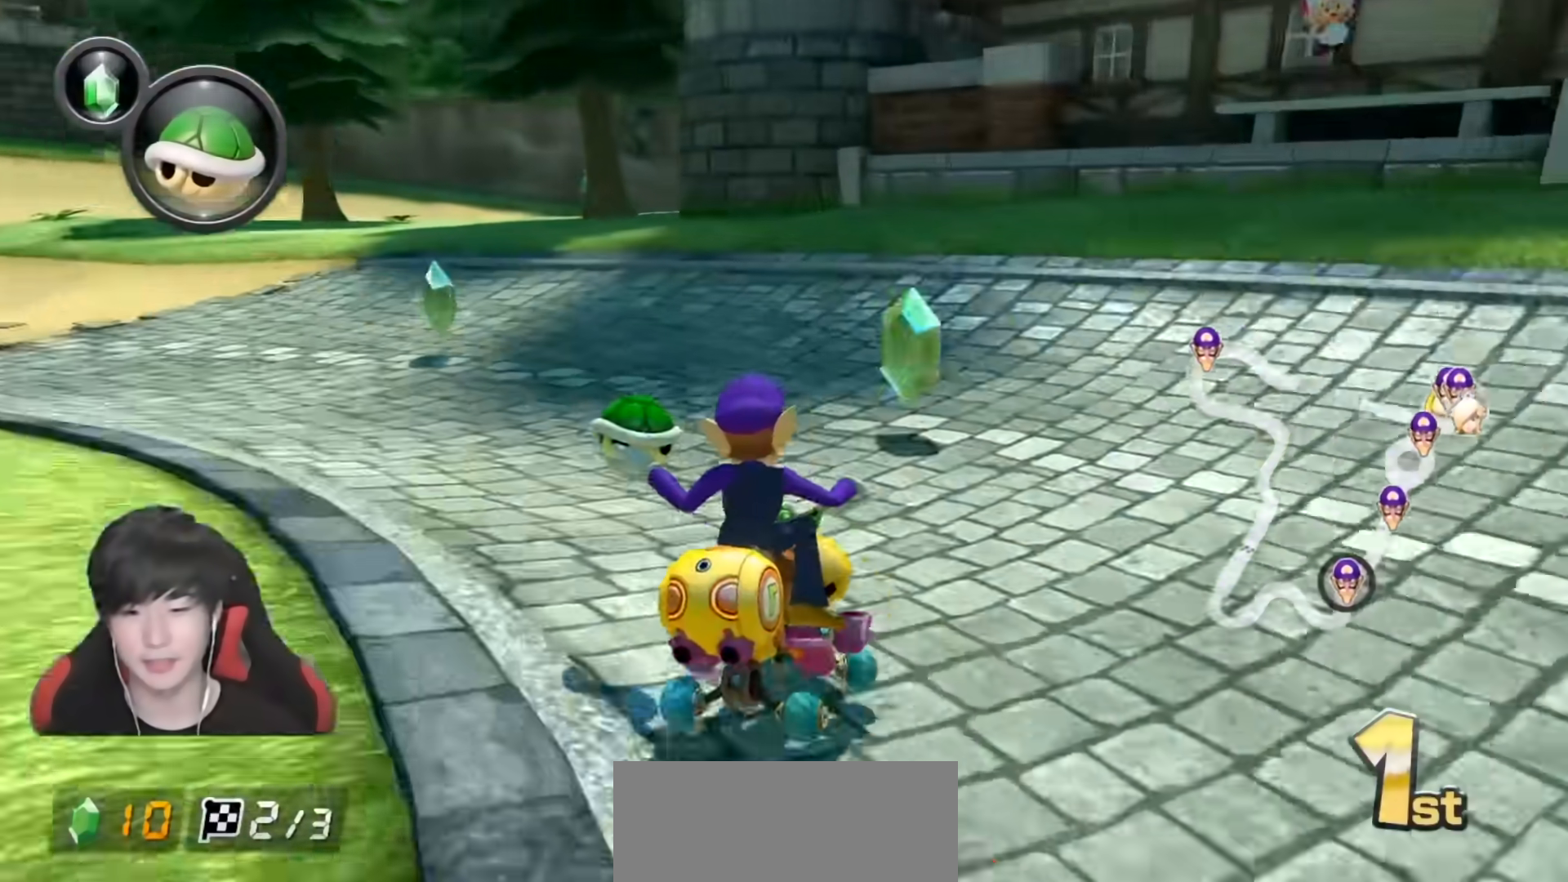
{"buttons": ["A"], "left_stick": "center", "right_stick": "center", "events": [[300, "left_stick", "center"]]}
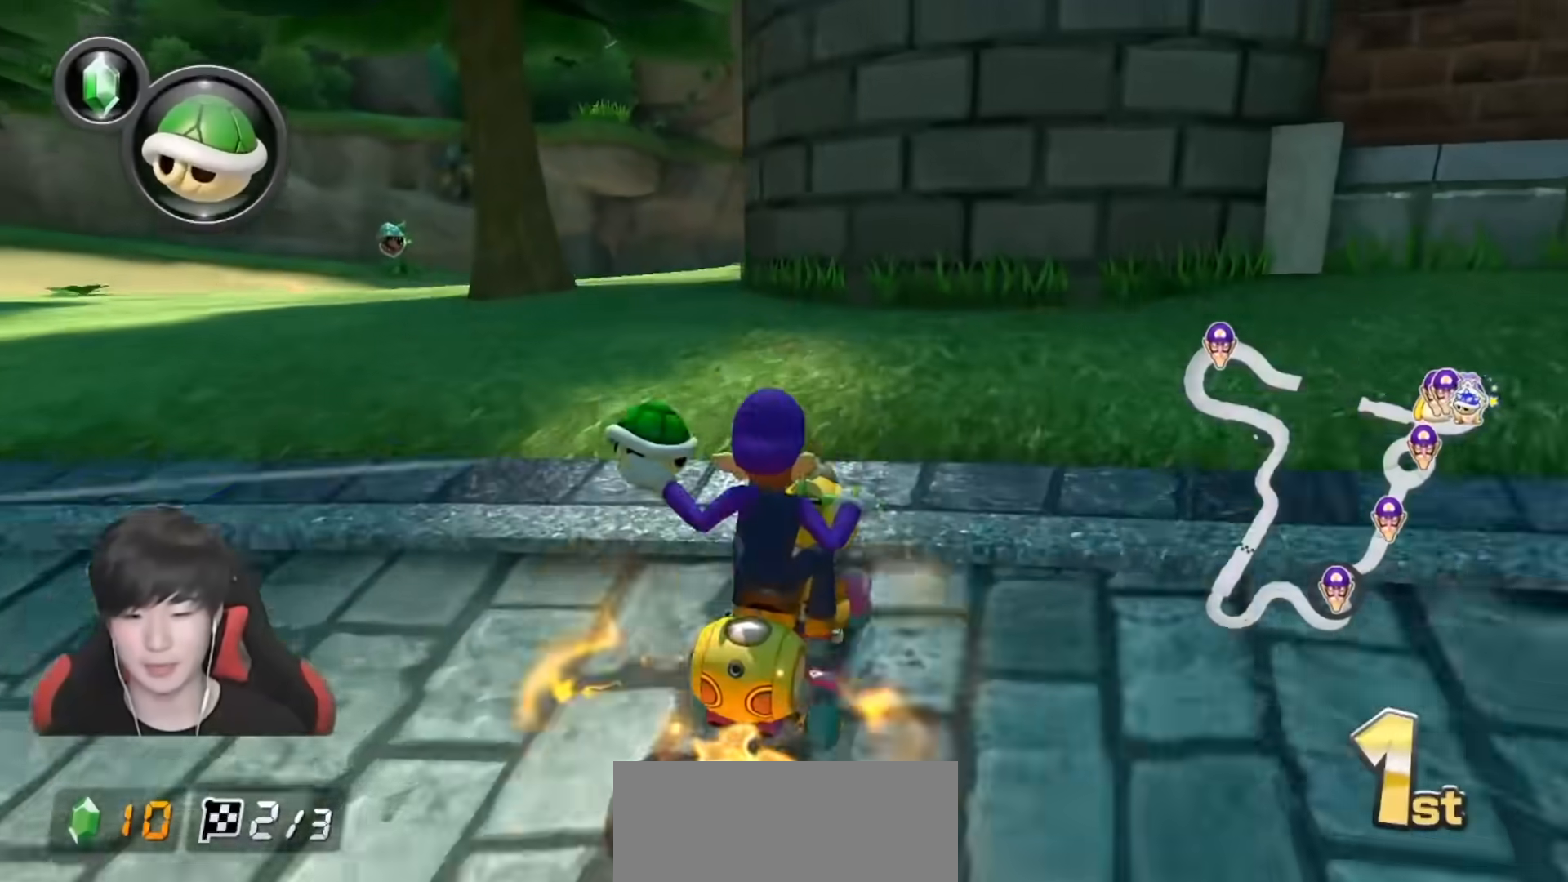
{"buttons": ["A"], "left_stick": "center", "right_stick": "center", "events": [[167, "left_stick", "right"], [250, "left_stick", "center"]]}
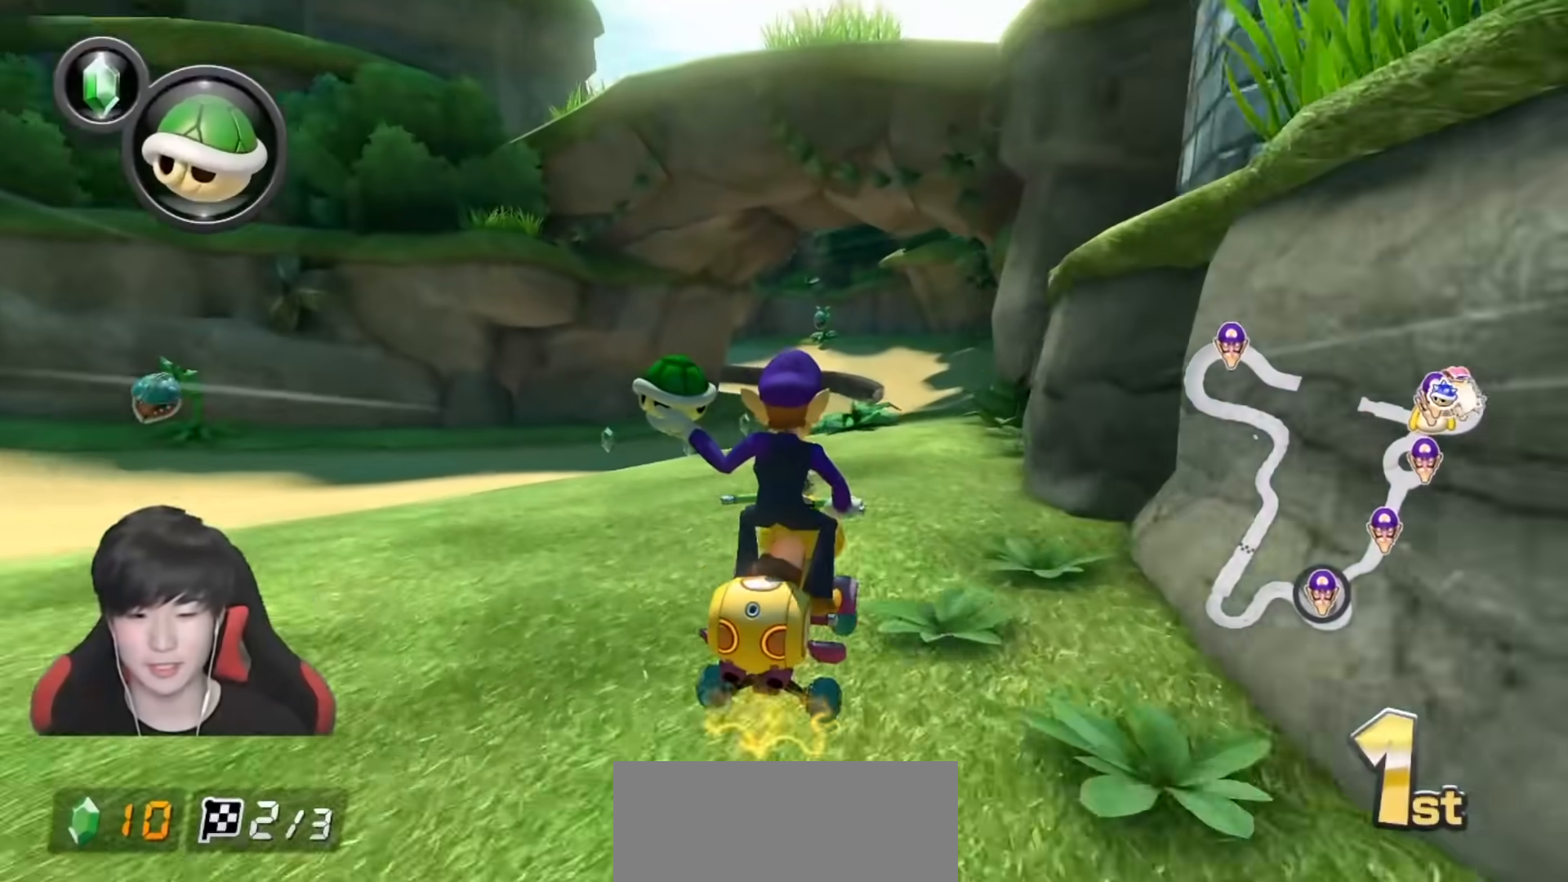
{"buttons": ["A"], "left_stick": "left", "right_stick": "center", "events": [[200, "left_stick", "left"]]}
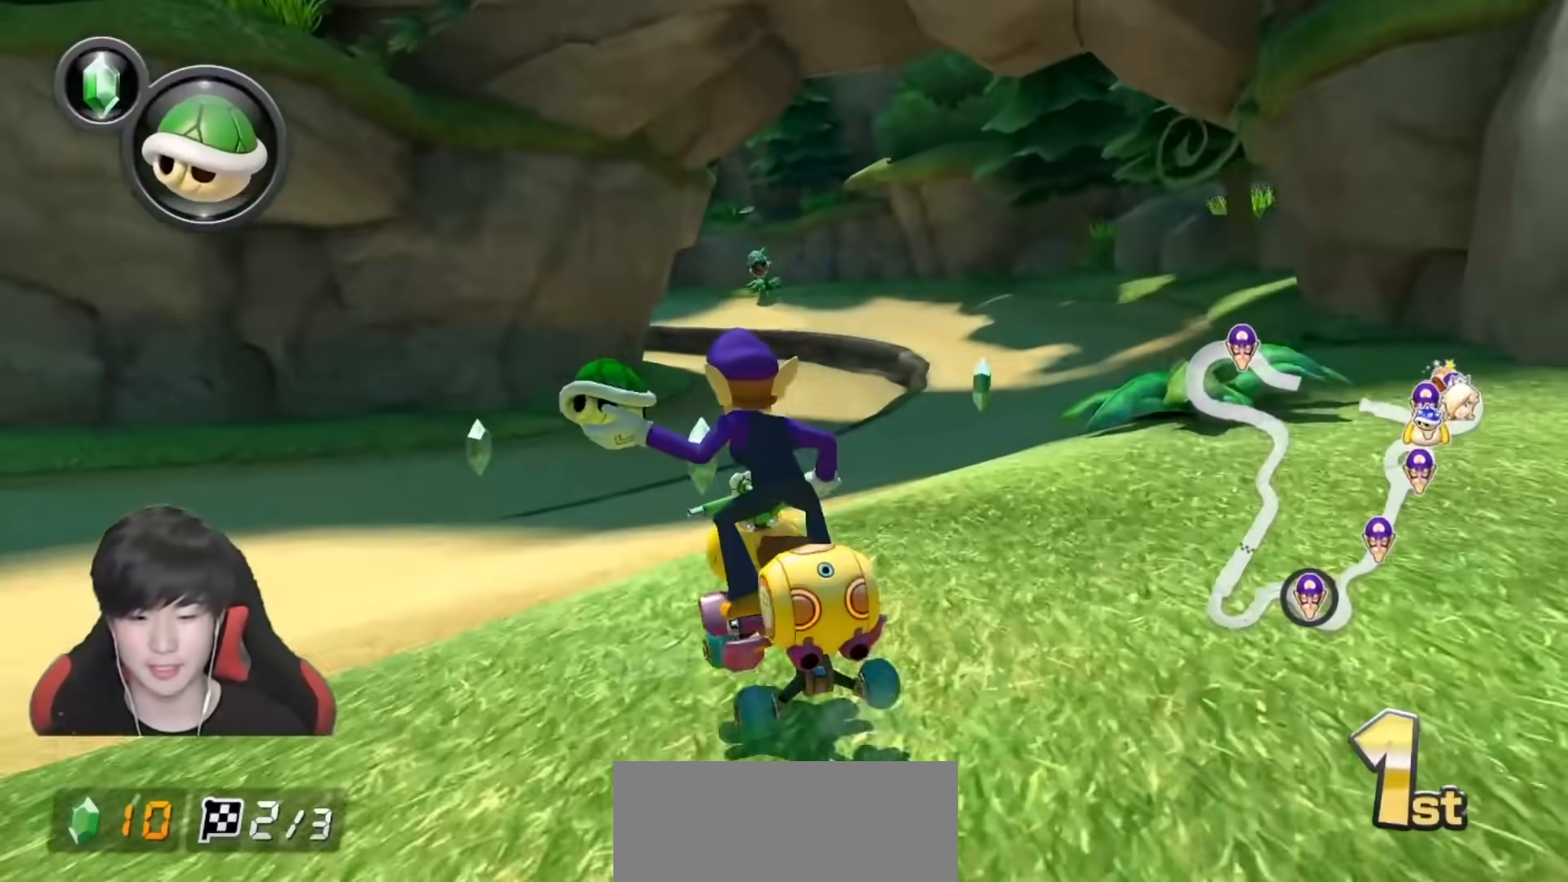
{"buttons": ["A"], "left_stick": "center", "right_stick": "center", "events": [[333, "left_stick", "right"], [500, "left_stick", "center"]]}
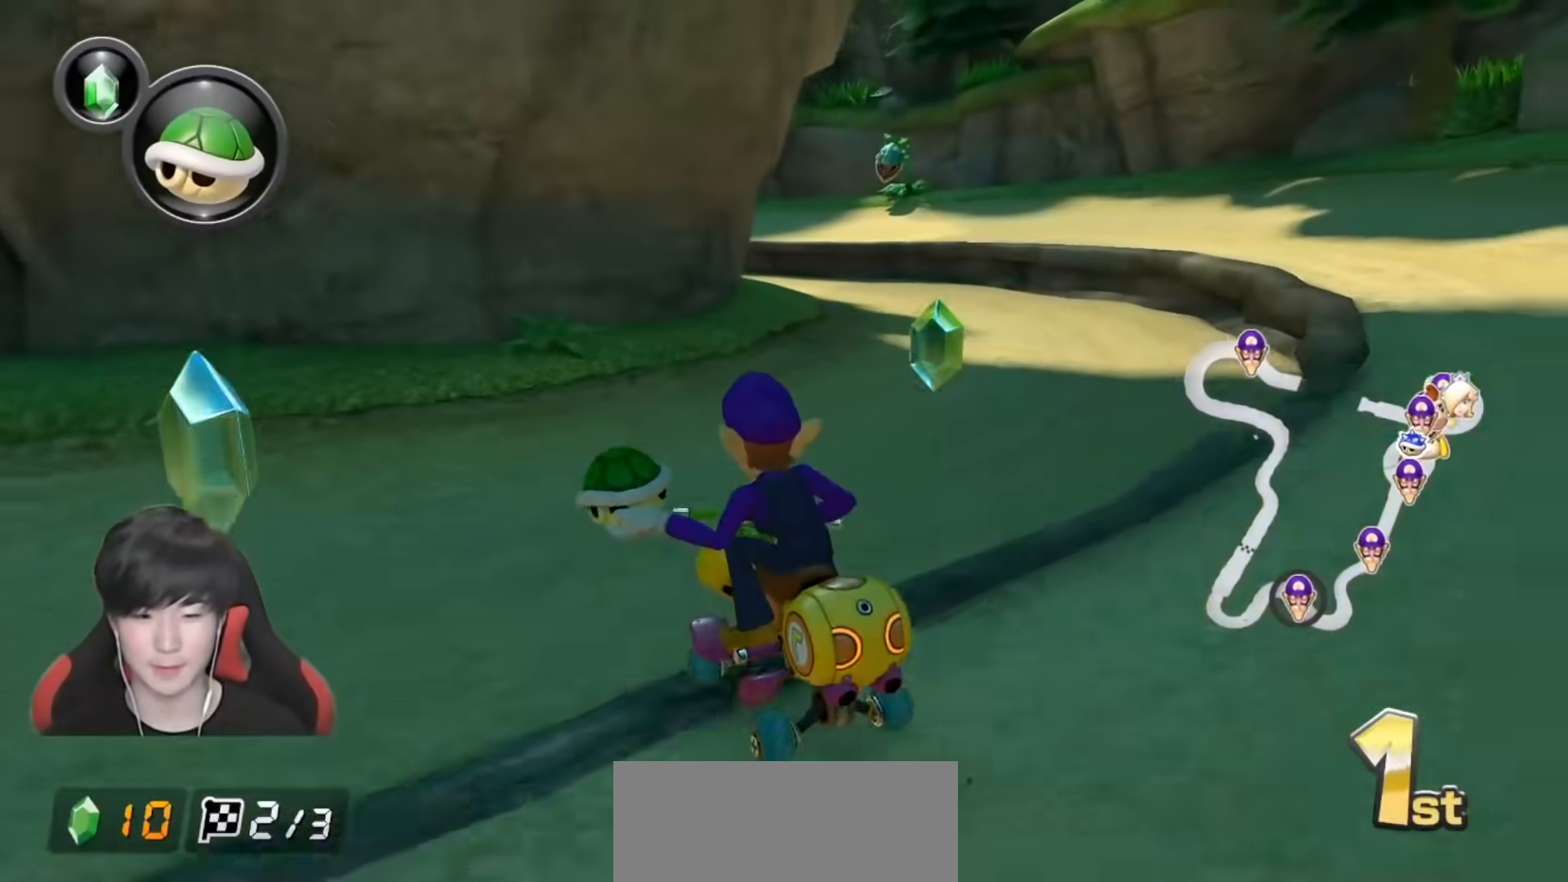
{"buttons": ["A"], "left_stick": "right", "right_stick": "center", "events": [[83, "left_stick", "right"], [167, "left_stick", "left"], [333, "left_stick", "right"]]}
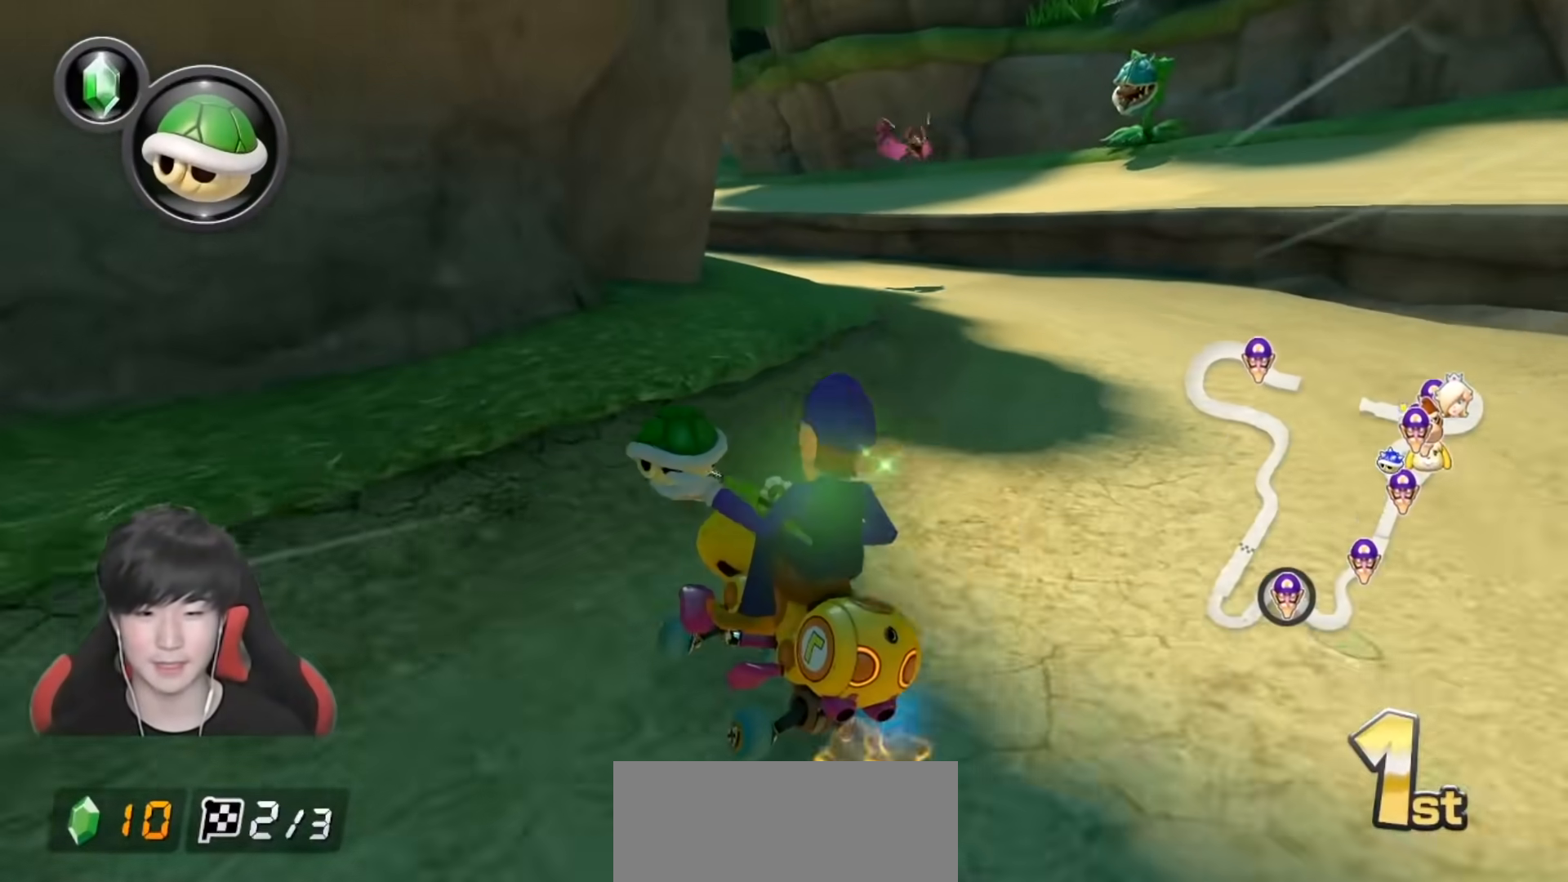
{"buttons": ["A"], "left_stick": "center", "right_stick": "center", "events": [[83, "left_stick", "left"], [367, "left_stick", "center"]]}
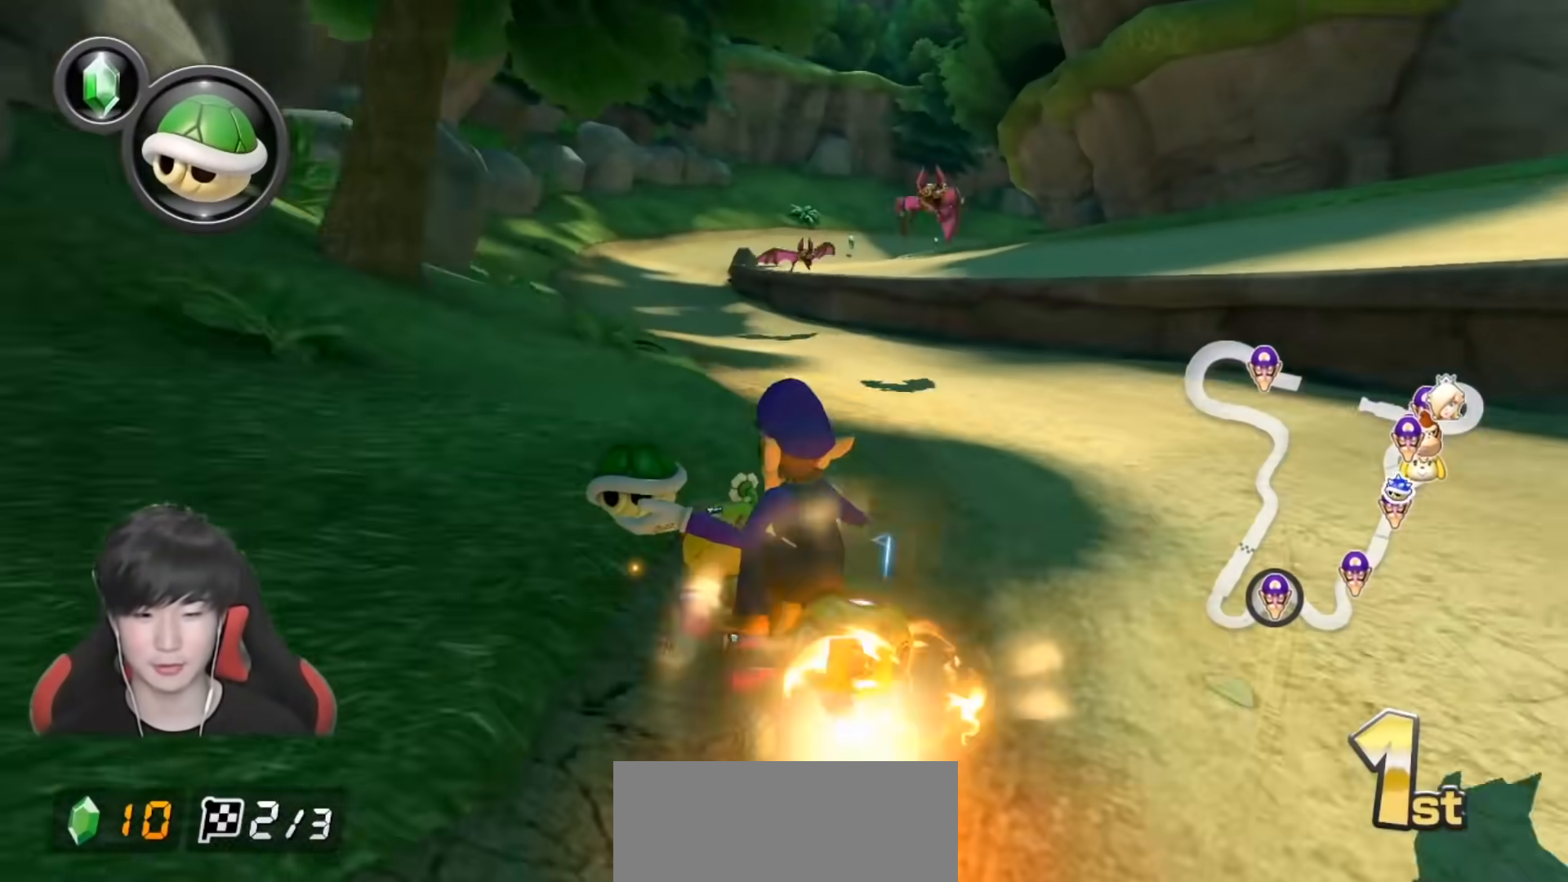
{"buttons": ["A"], "left_stick": "up-right", "right_stick": "center", "events": [[117, "left_stick", "right"], [167, "left_stick", "up-right"]]}
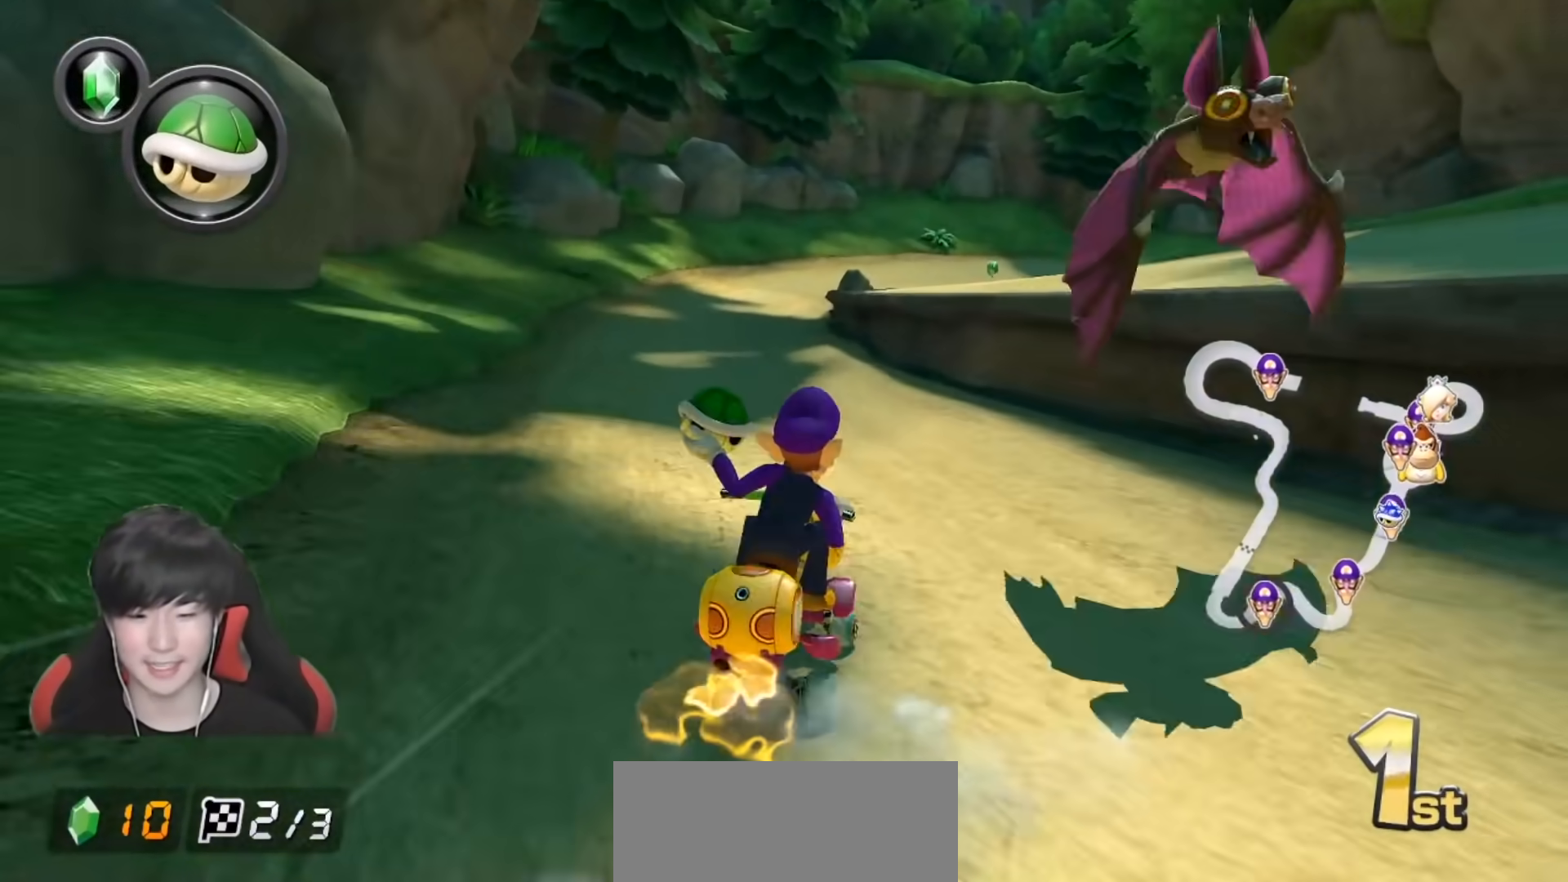
{"buttons": ["A"], "left_stick": "up-left", "right_stick": "center", "events": [[417, "left_stick", "up-left"]]}
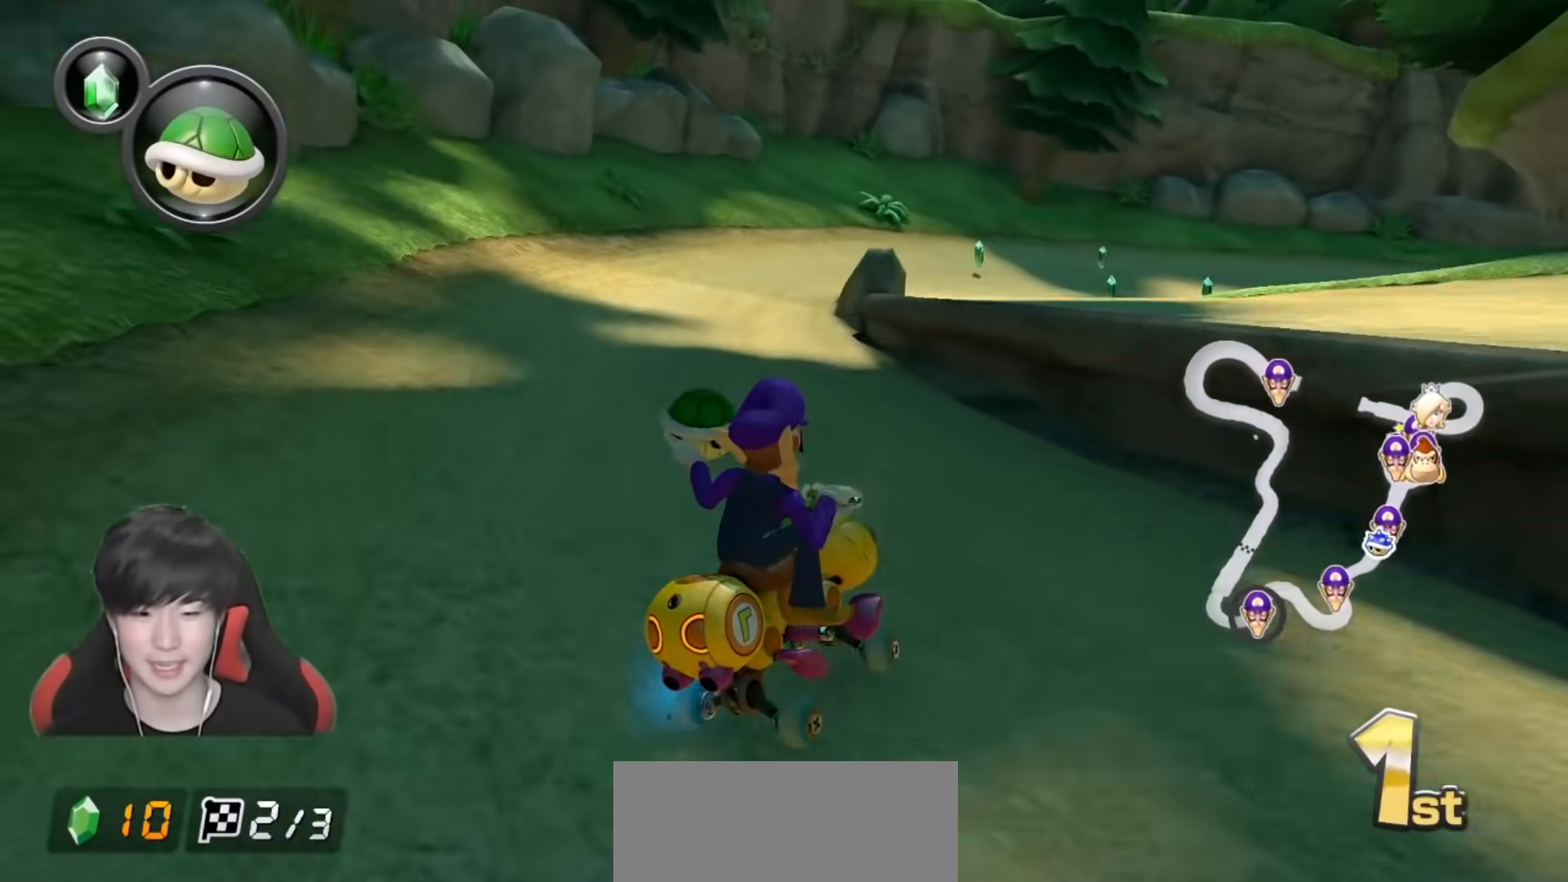
{"buttons": ["A"], "left_stick": "up-right", "right_stick": "center", "events": [[17, "left_stick", "up-right"]]}
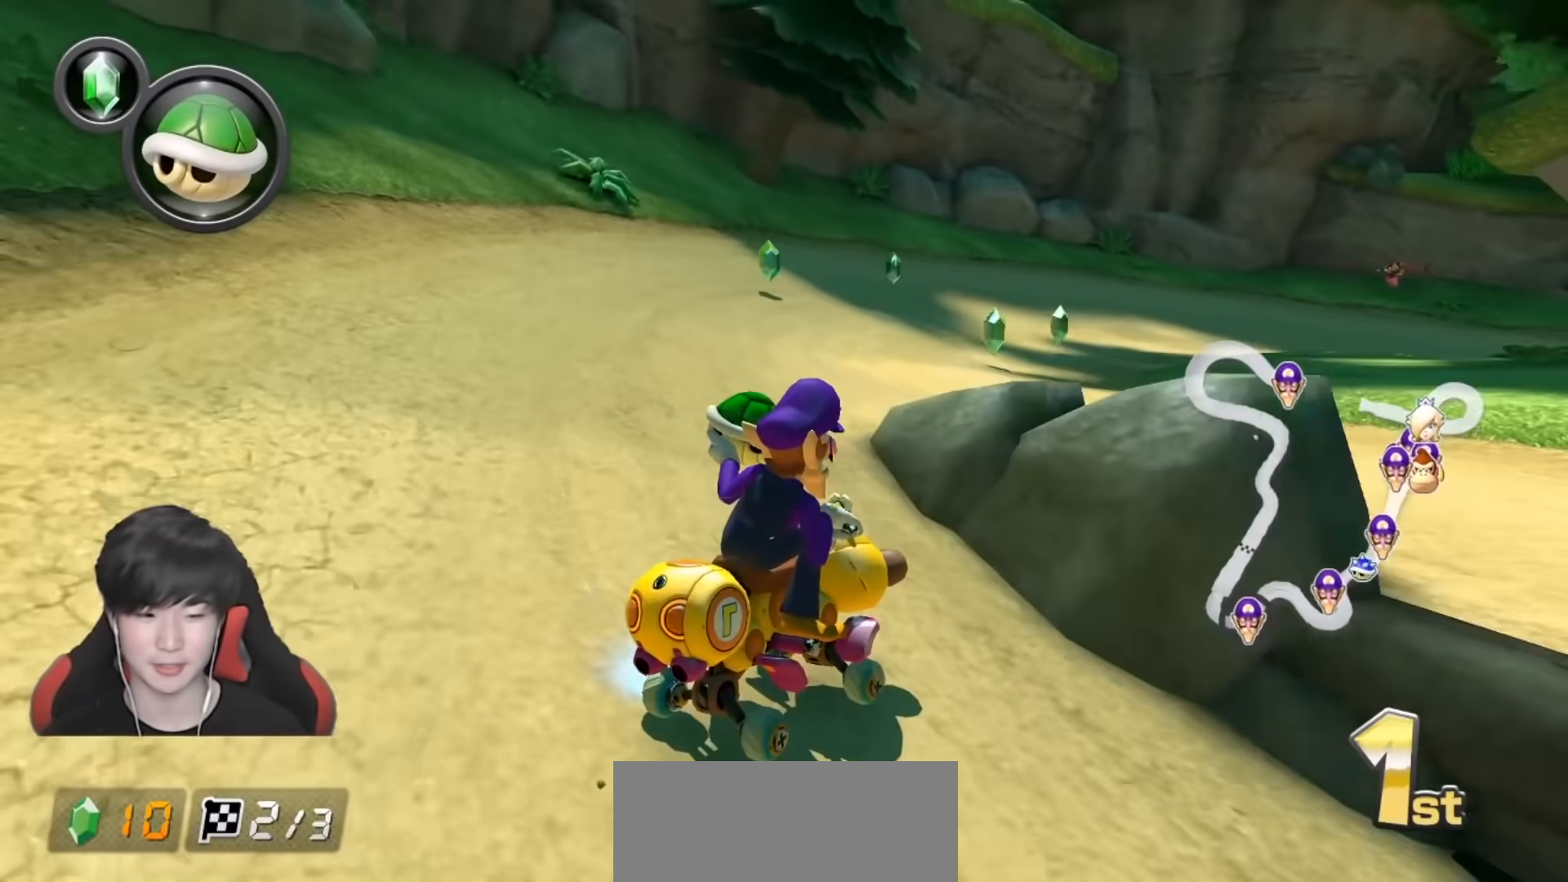
{"buttons": ["A"], "left_stick": "up-right", "right_stick": "center", "events": []}
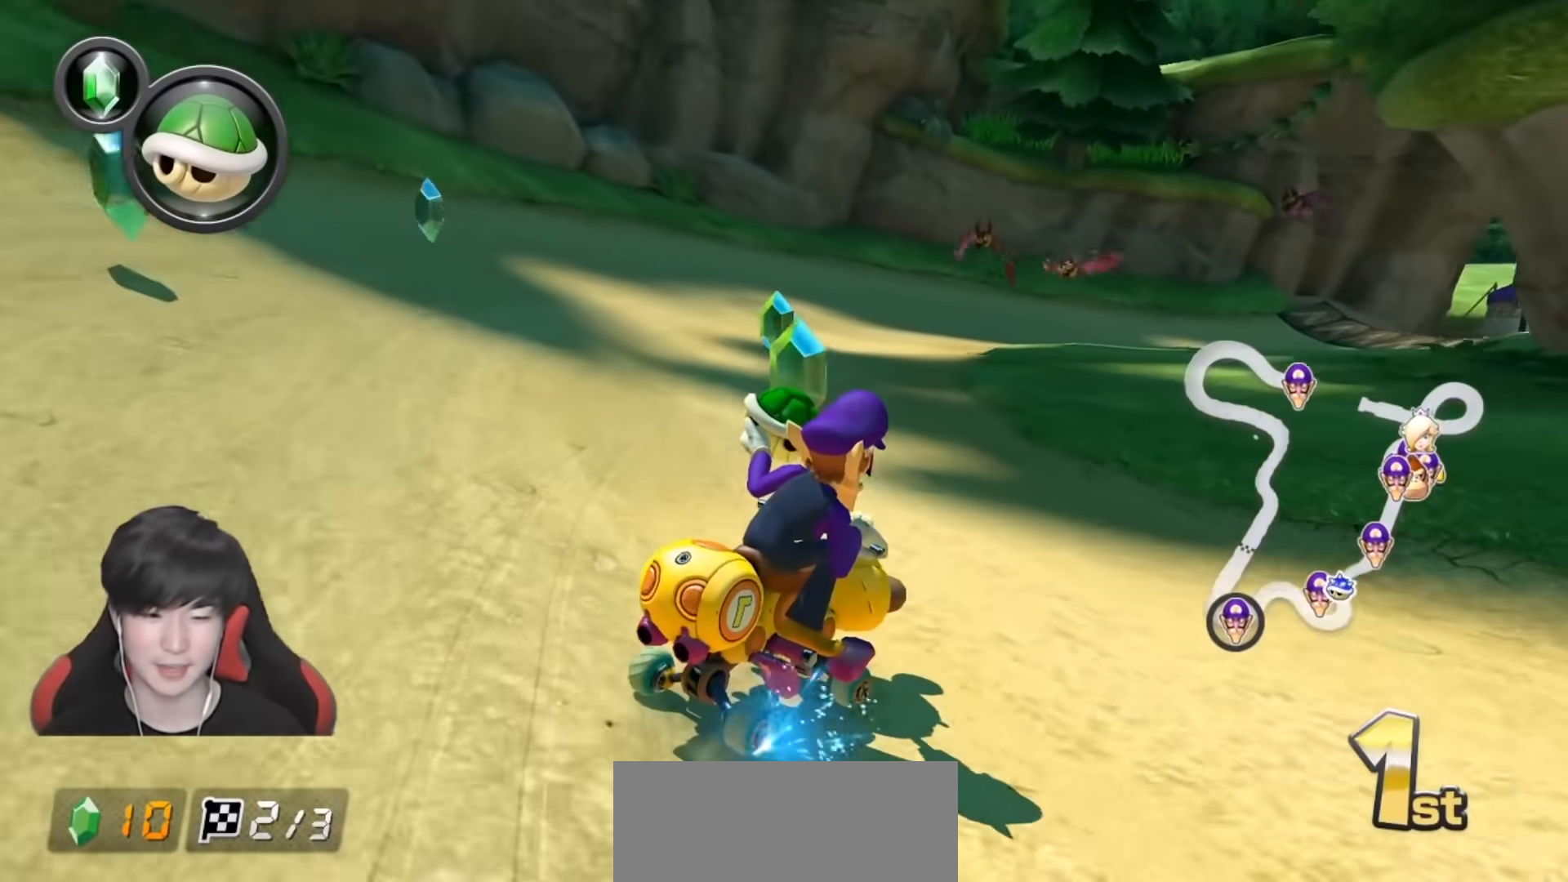
{"buttons": ["A"], "left_stick": "up-right", "right_stick": "center", "events": [[250, "left_stick", "up-left"], [333, "left_stick", "up-right"]]}
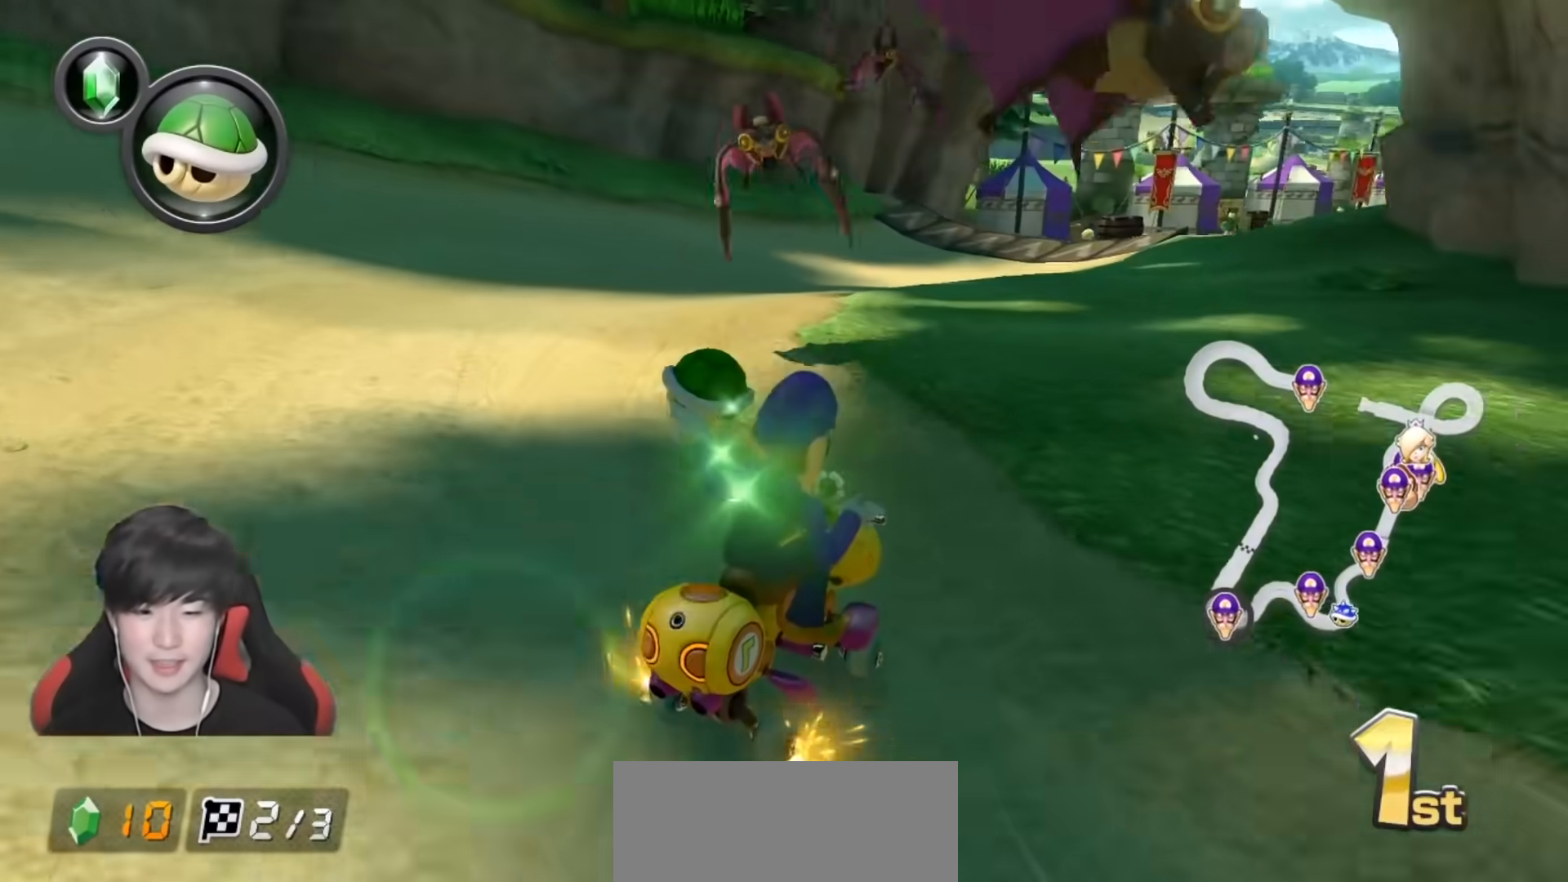
{"buttons": ["A"], "left_stick": "up-right", "right_stick": "center", "events": []}
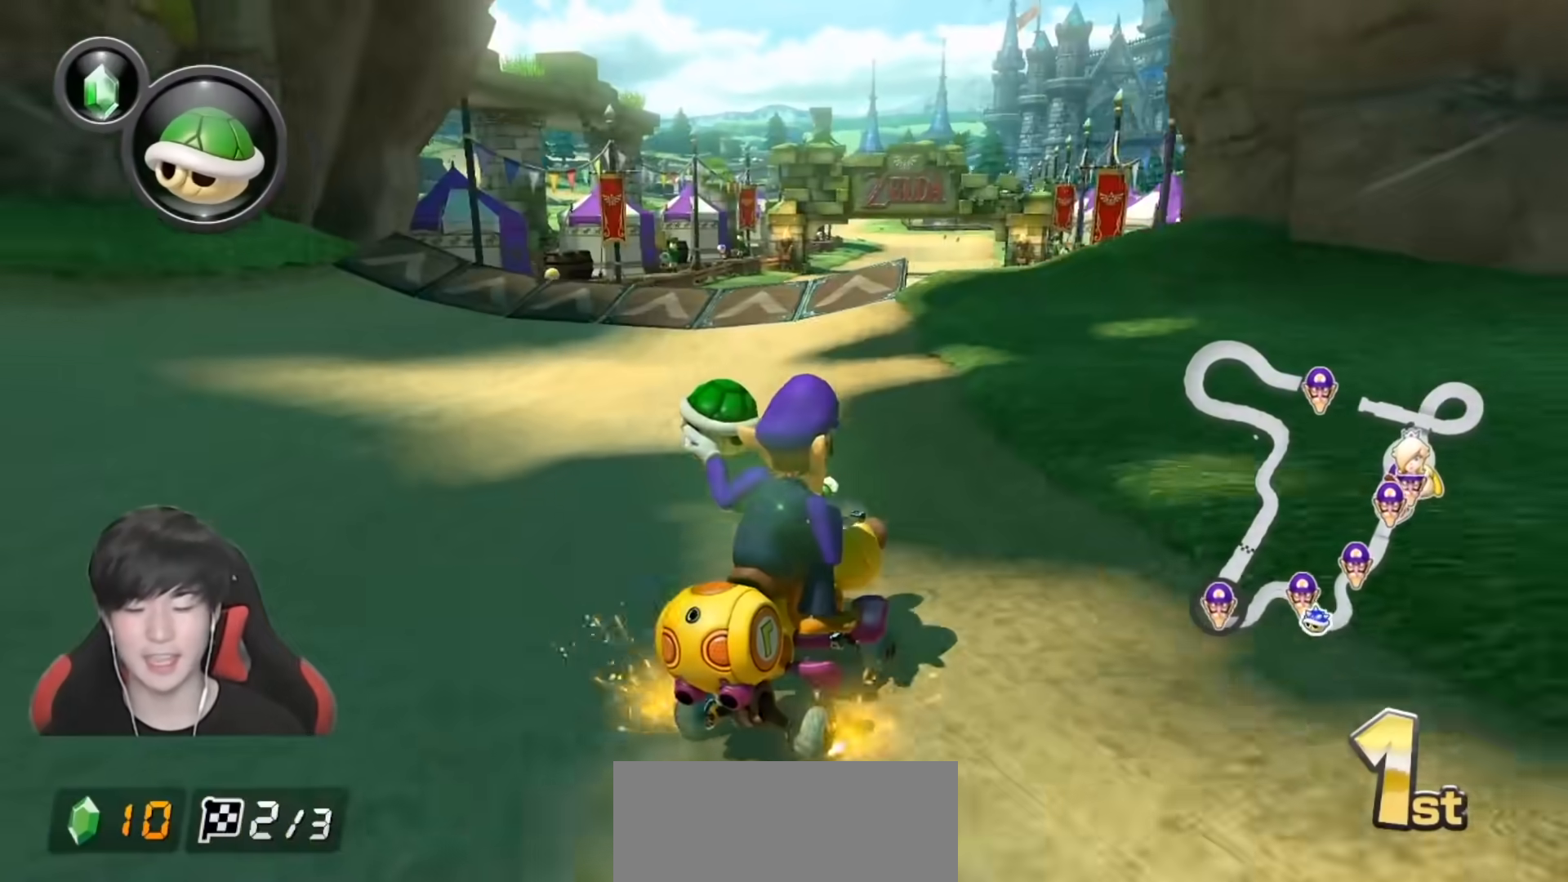
{"buttons": ["A"], "left_stick": "right", "right_stick": "center", "events": [[117, "left_stick", "left"], [333, "left_stick", "right"]]}